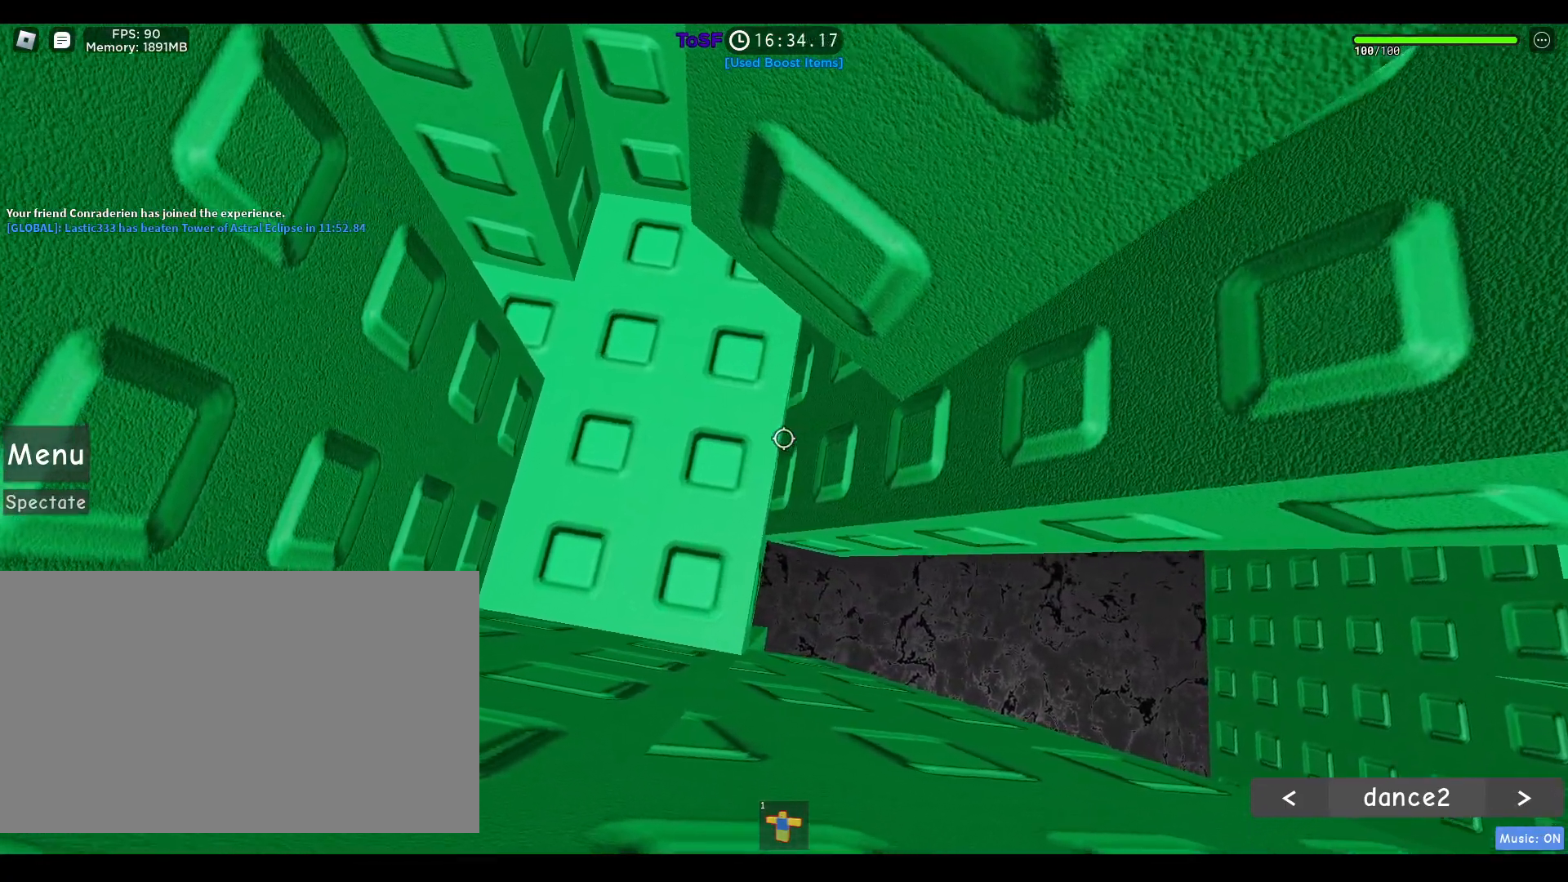
Gameplay with keyboard and mouse; each line is a JSON object with the keys and mouse buttons held at the frame after it. "events" lists presses ("down") and releases ("up") of "1", "2", "3", "4", "5", "a", "alt", "b", "c", "ctrl", "d", "e", "f", "g", "q", "r", "s", "shift", "space", "t", "tab", "tilde", "v", "w", "x", "z", "mouse_left", "mouse_wheel", "mouse_right", "mouse_mb4" and "mouse_mb5" between this image and that frame as [ms after this image, input, new state], when the widget could be followed in between. "mouse_left", "mouse_wheel", "mouse_right", "mouse_mb4", "mouse_mb5" = the "left", "wheel", "right", "mb4", "mb5" buttons of the "mouse" list. No other keys are recorded. "wheel" means that the mouse wheel is clicked or scrolled. Mouse movement is not recorded.
{"keys": [], "mouse": ["right"], "events": []}
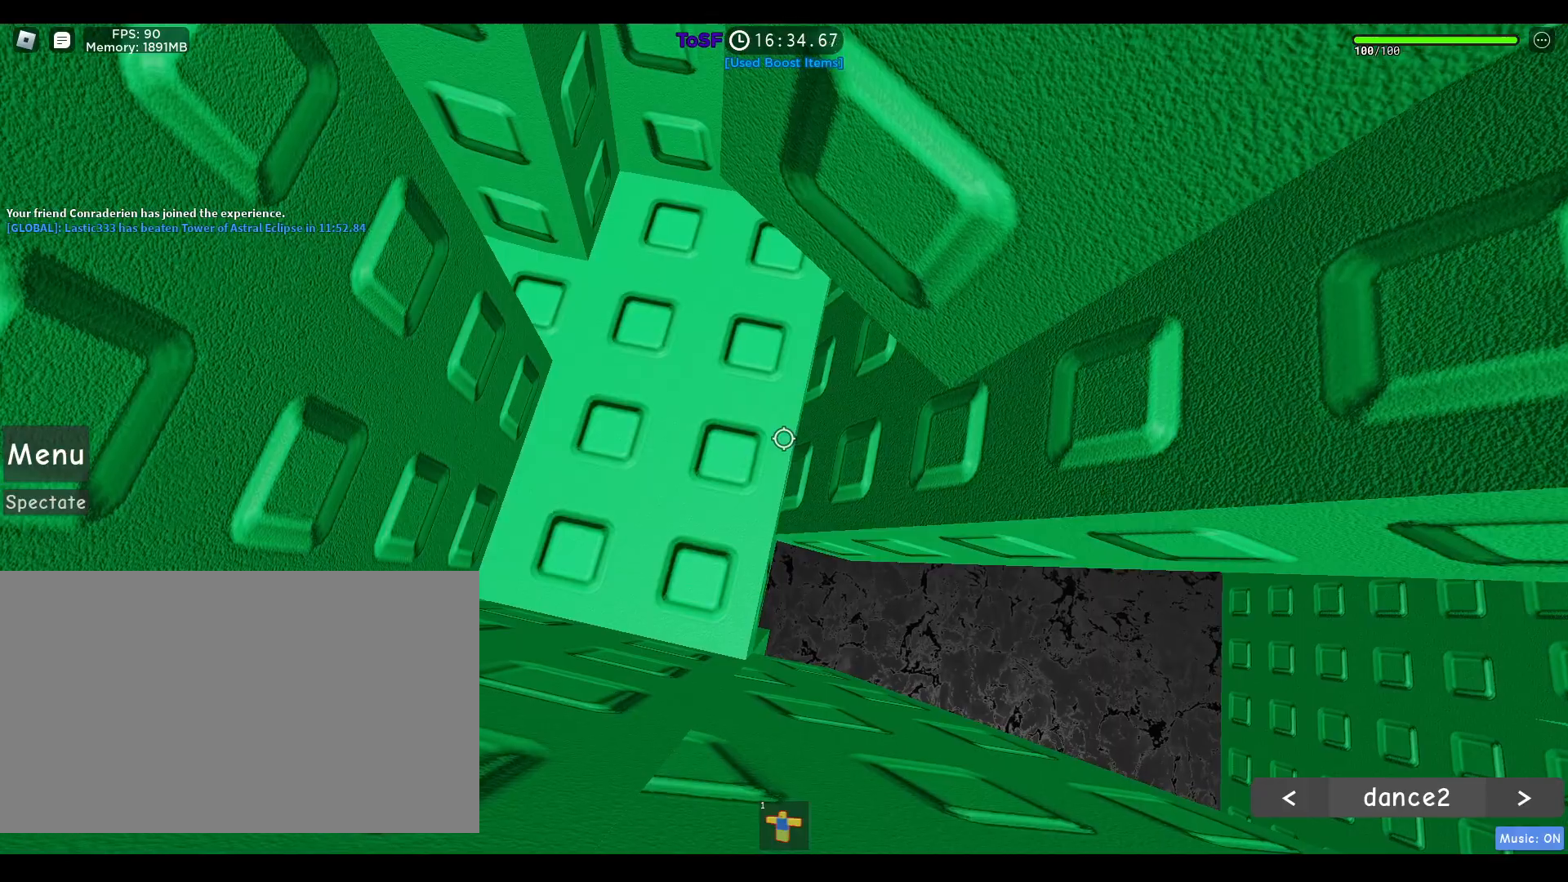
{"keys": ["s"], "mouse": [], "events": [[450, "mouse_right", "up"], [450, "s", "down"]]}
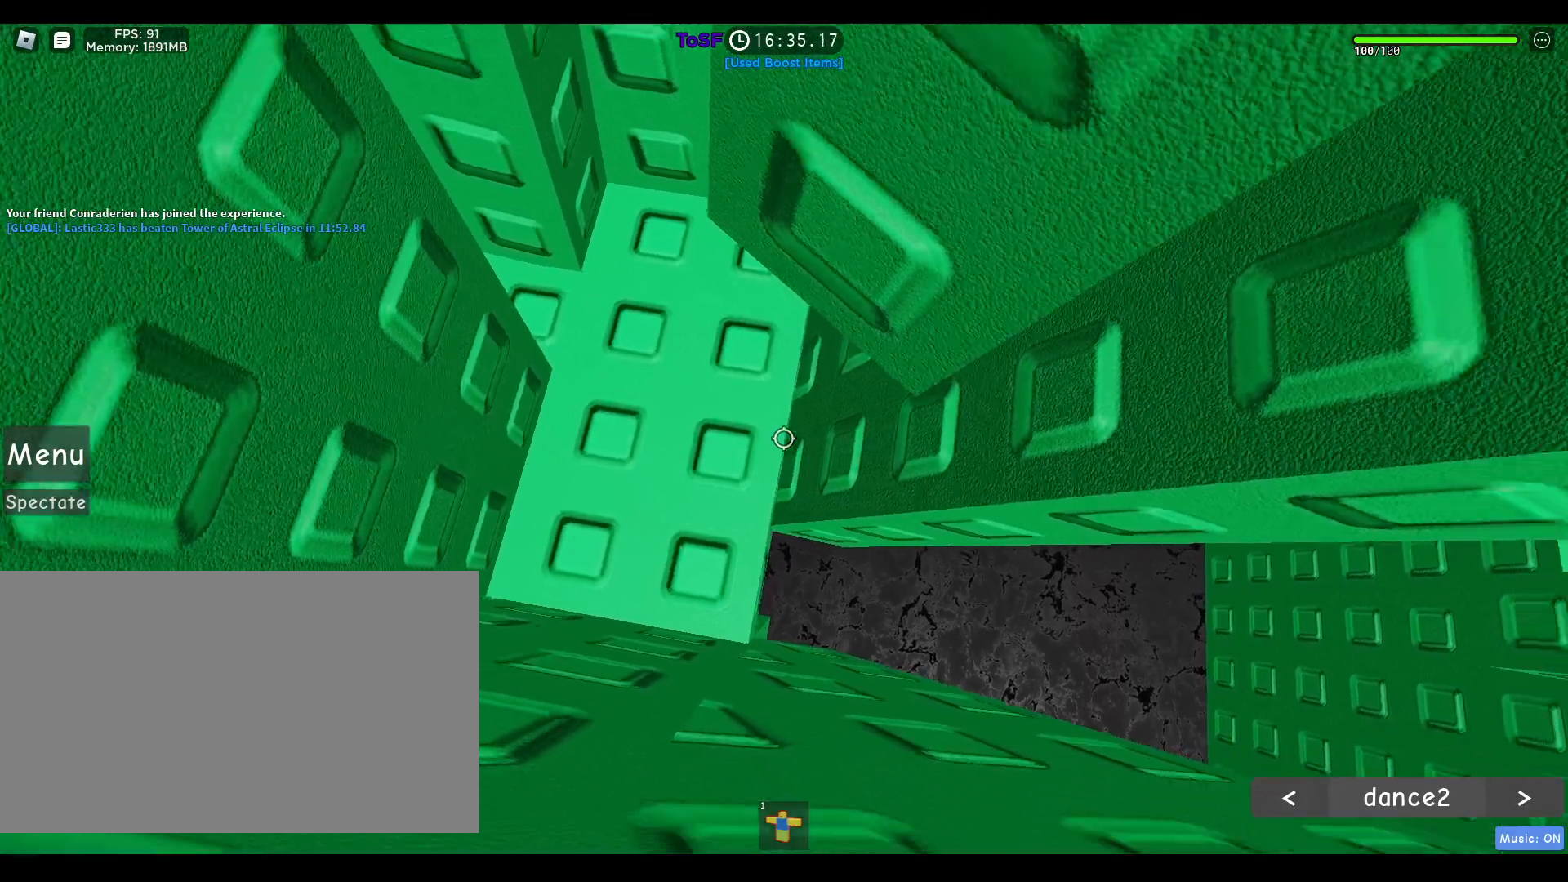
{"keys": ["d", "s"], "mouse": [], "events": [[50, "d", "down"]]}
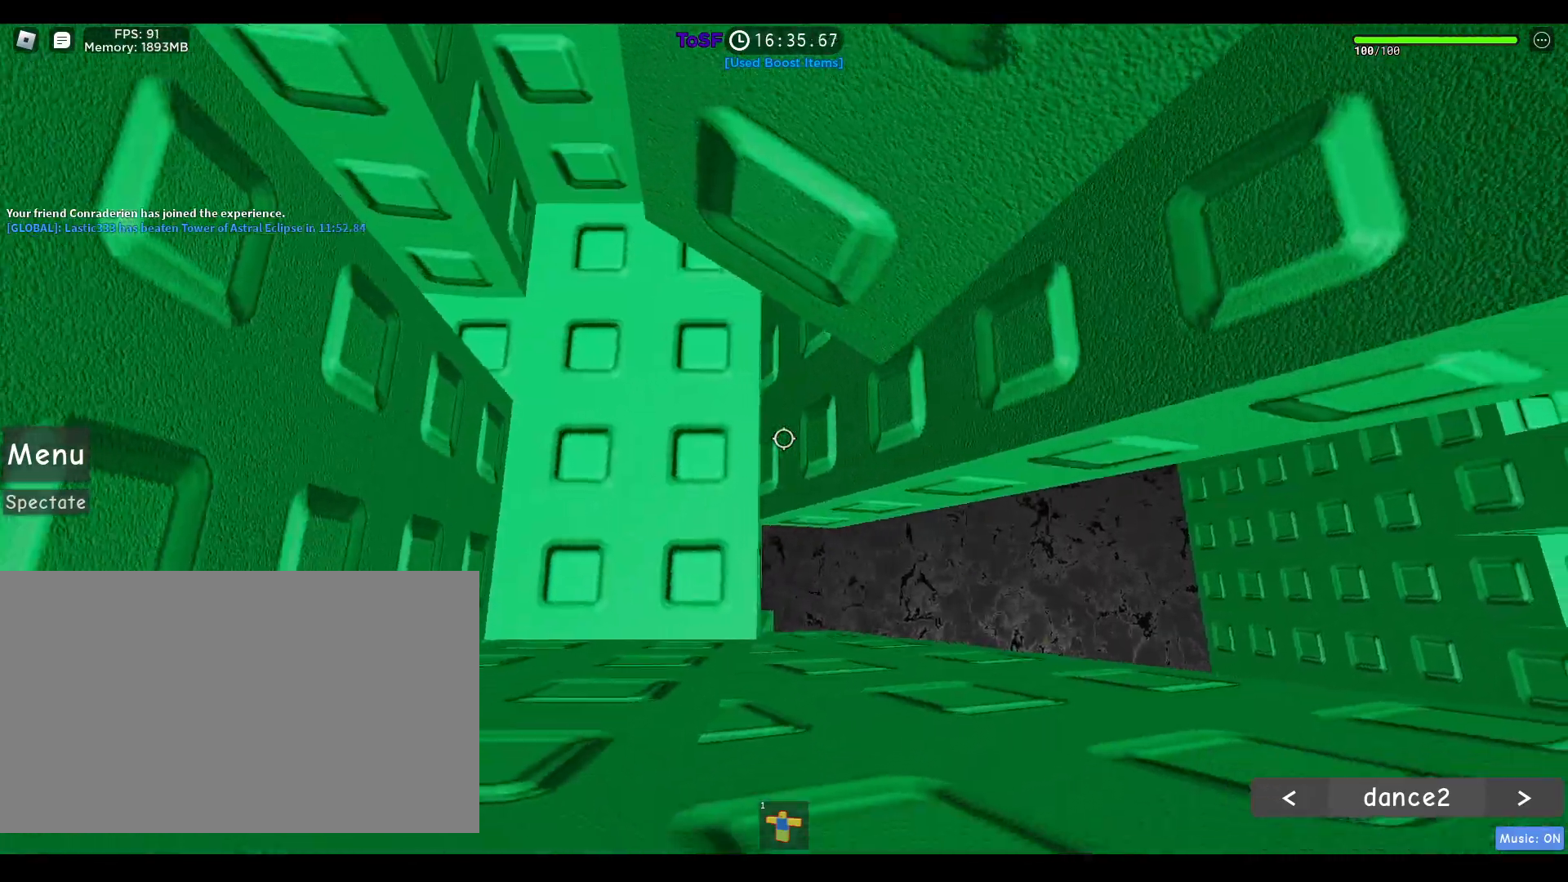
{"keys": ["d", "s"], "mouse": ["right"], "events": [[250, "mouse_right", "down"]]}
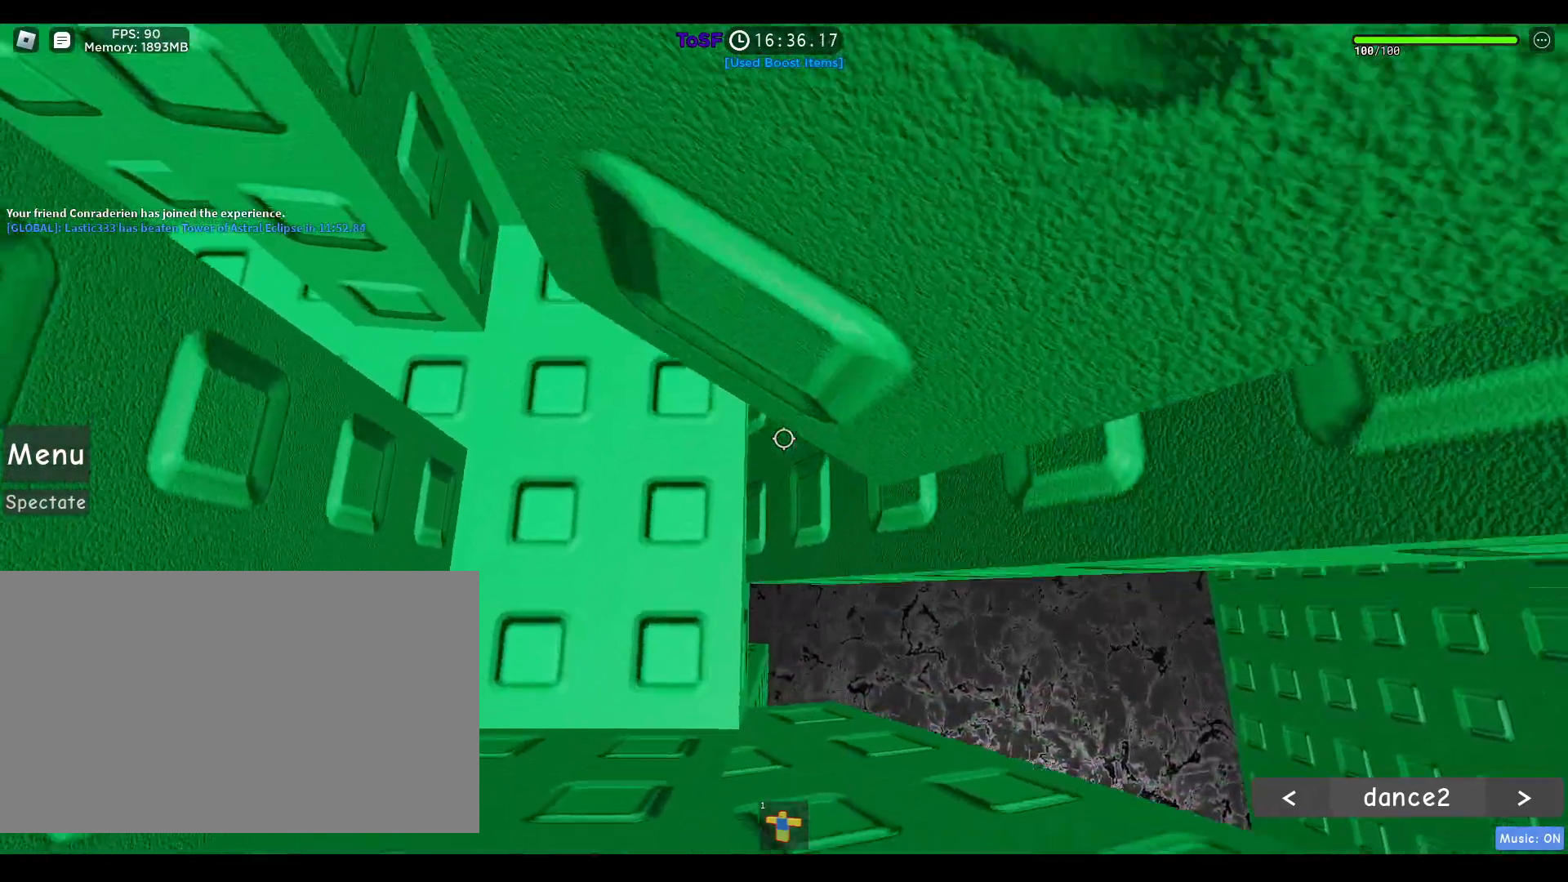
{"keys": [], "mouse": ["right"], "events": [[33, "s", "up"], [83, "d", "up"]]}
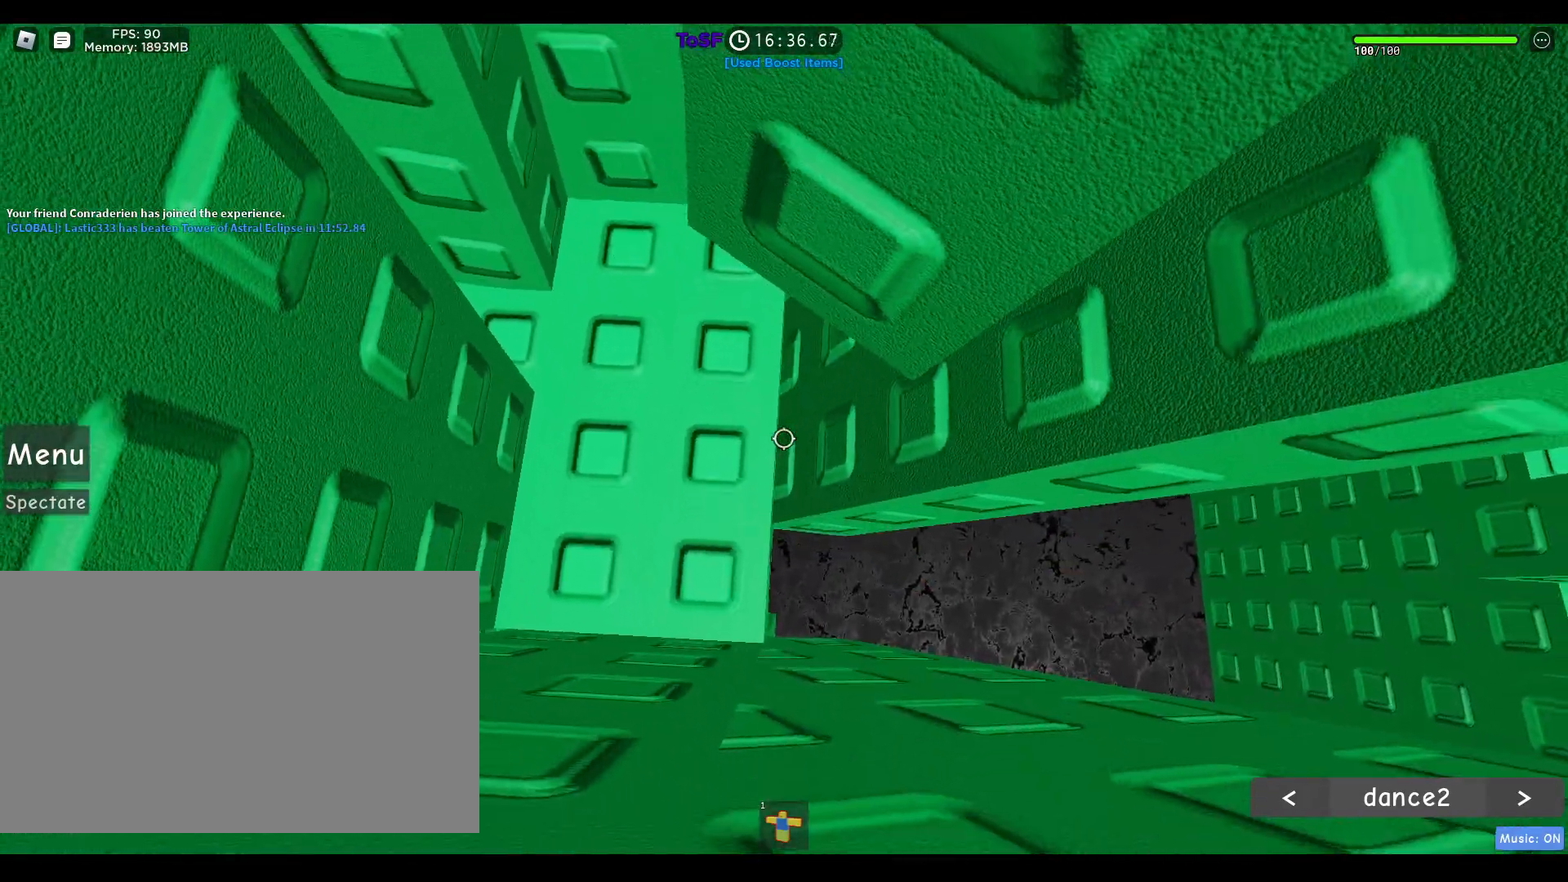
{"keys": [], "mouse": ["right"], "events": [[333, "d", "down"], [417, "d", "up"]]}
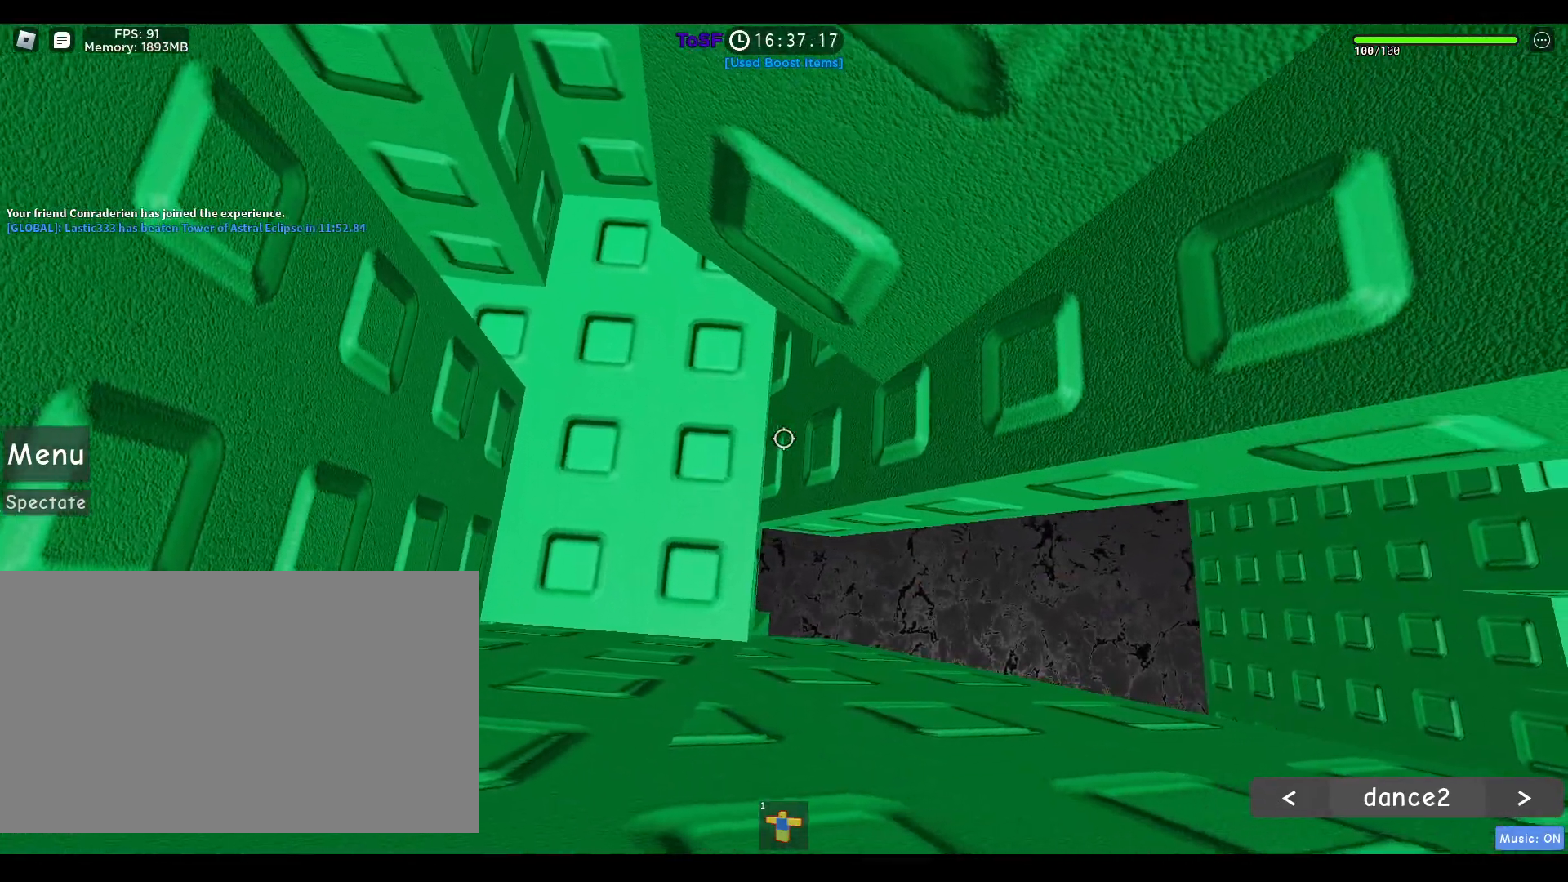
{"keys": [], "mouse": ["right"], "events": []}
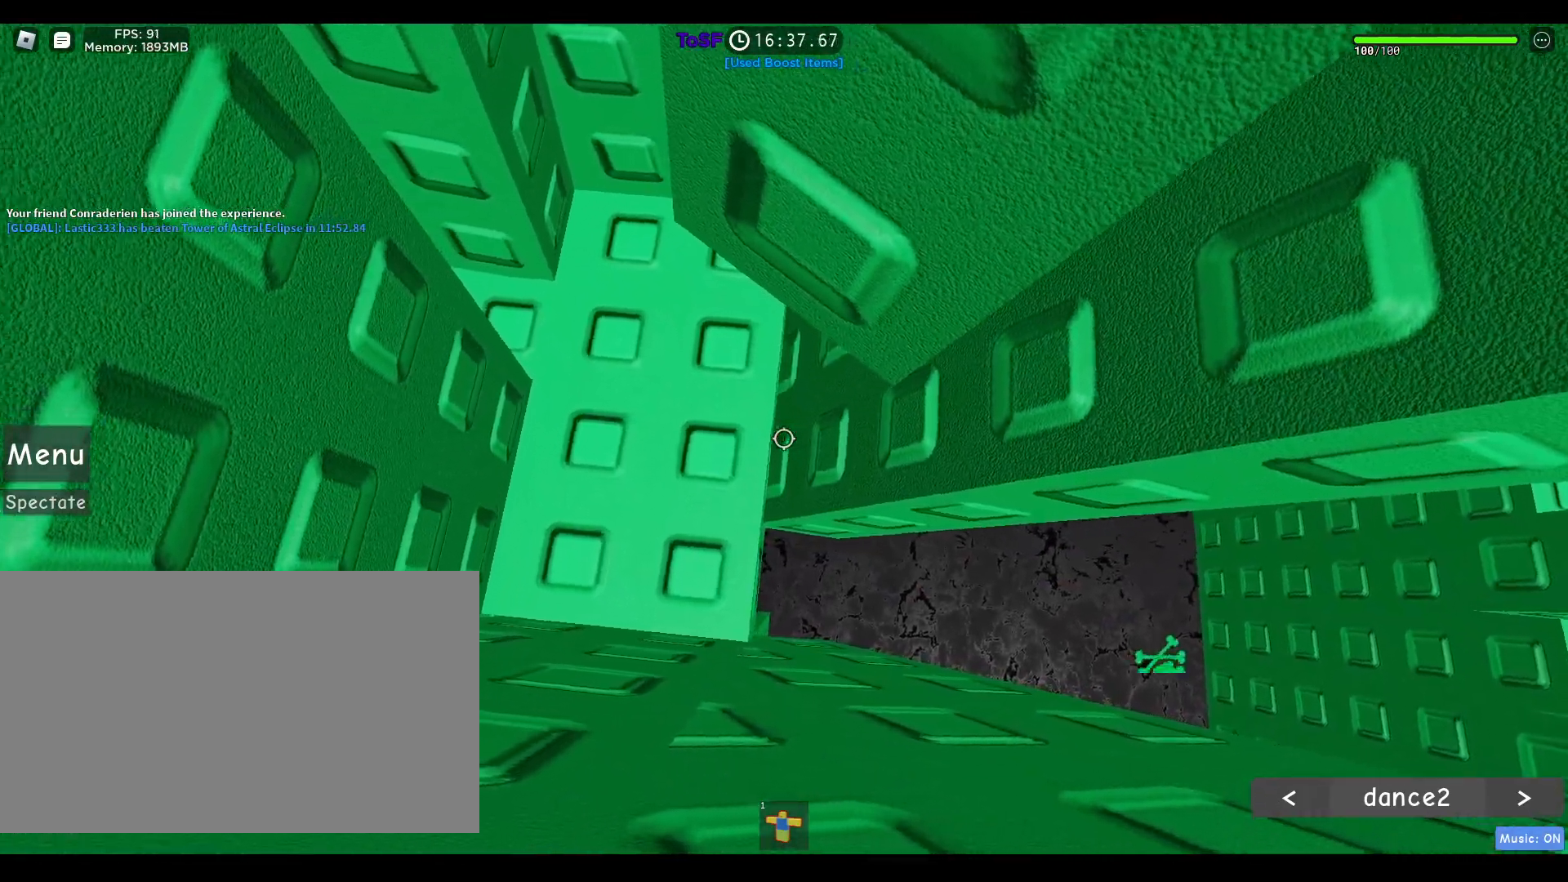
{"keys": [], "mouse": ["right"], "events": []}
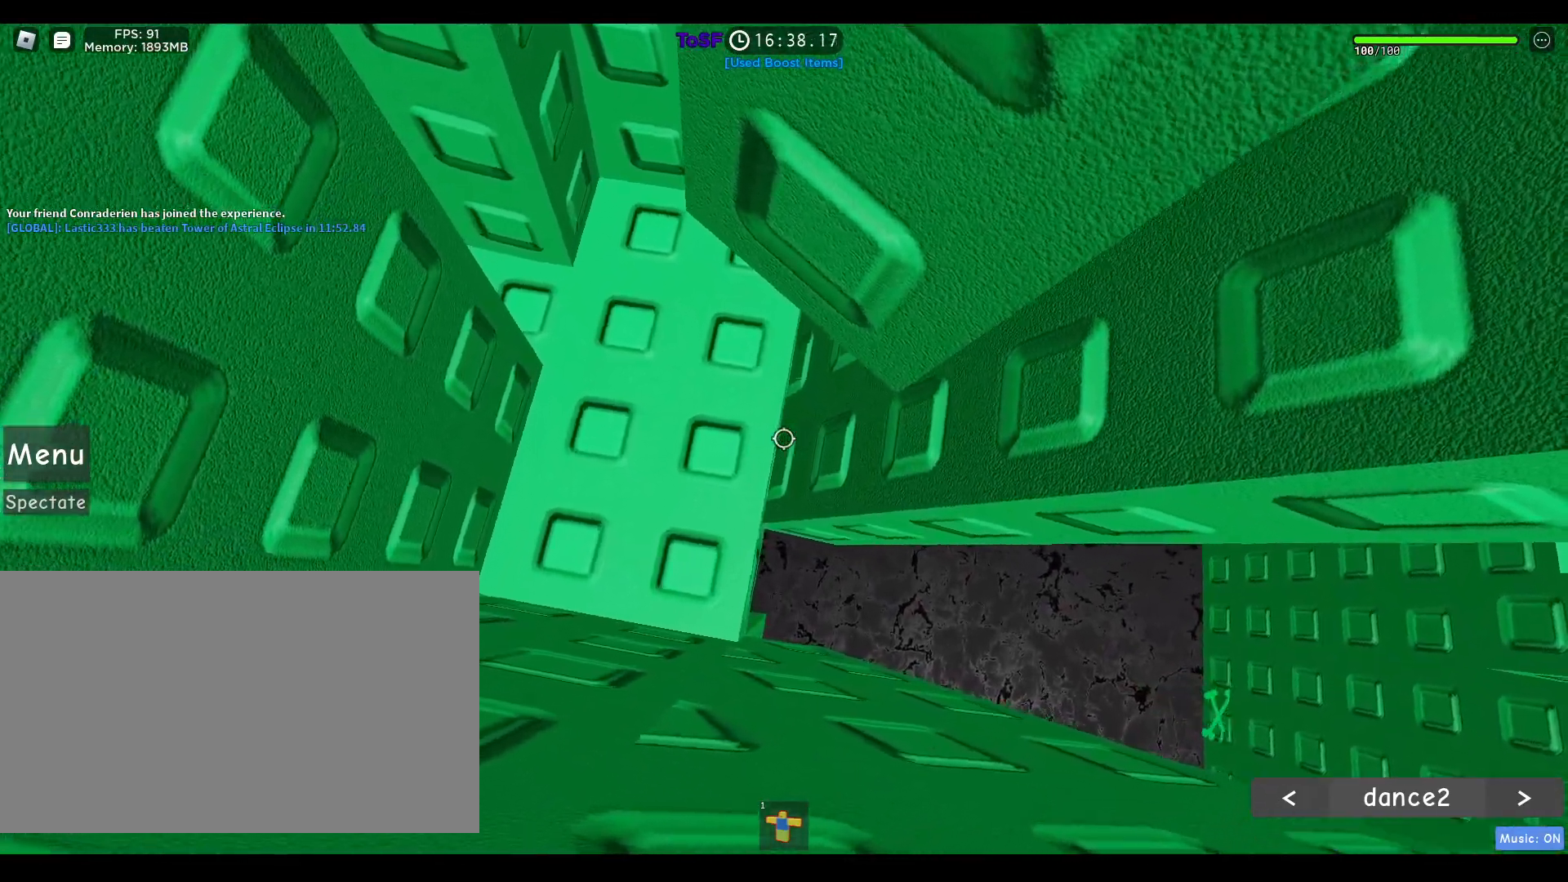
{"keys": [], "mouse": ["right"], "events": []}
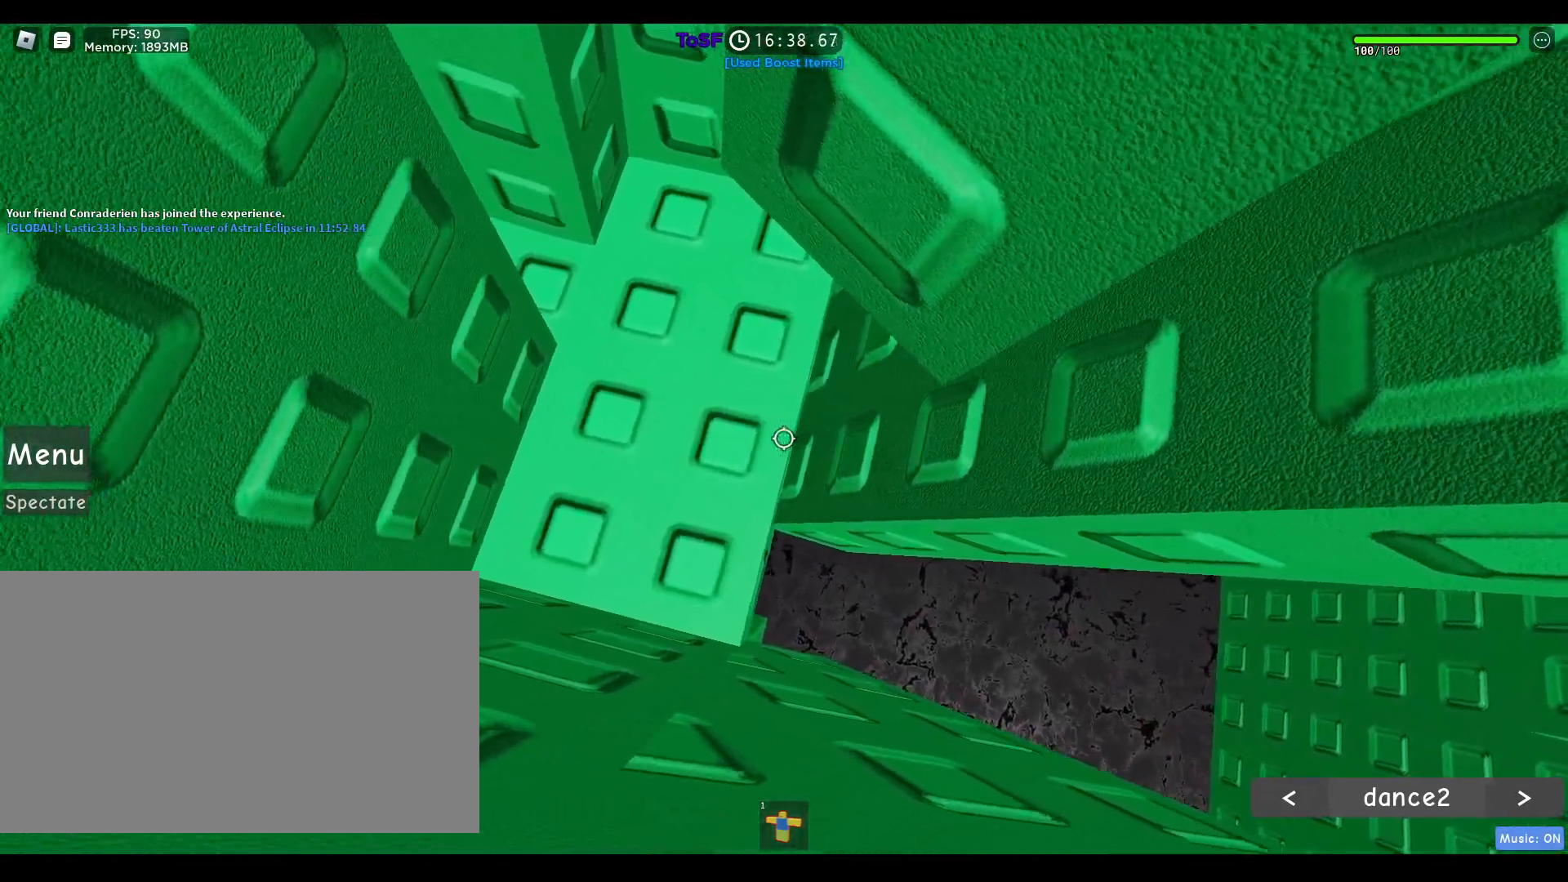
{"keys": [], "mouse": ["right"], "events": []}
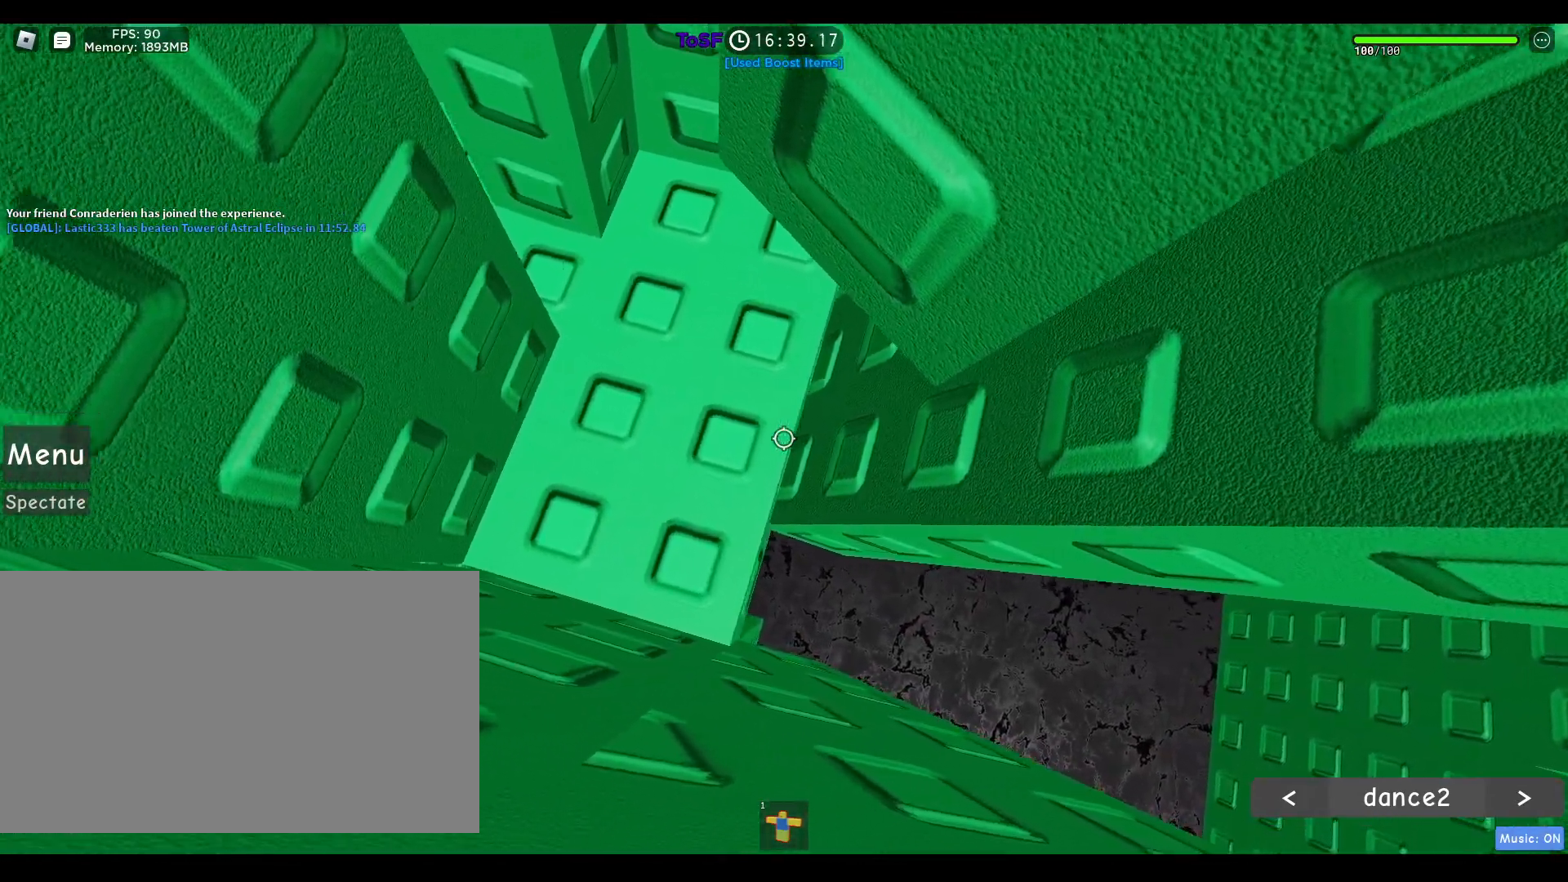
{"keys": [], "mouse": ["right"], "events": []}
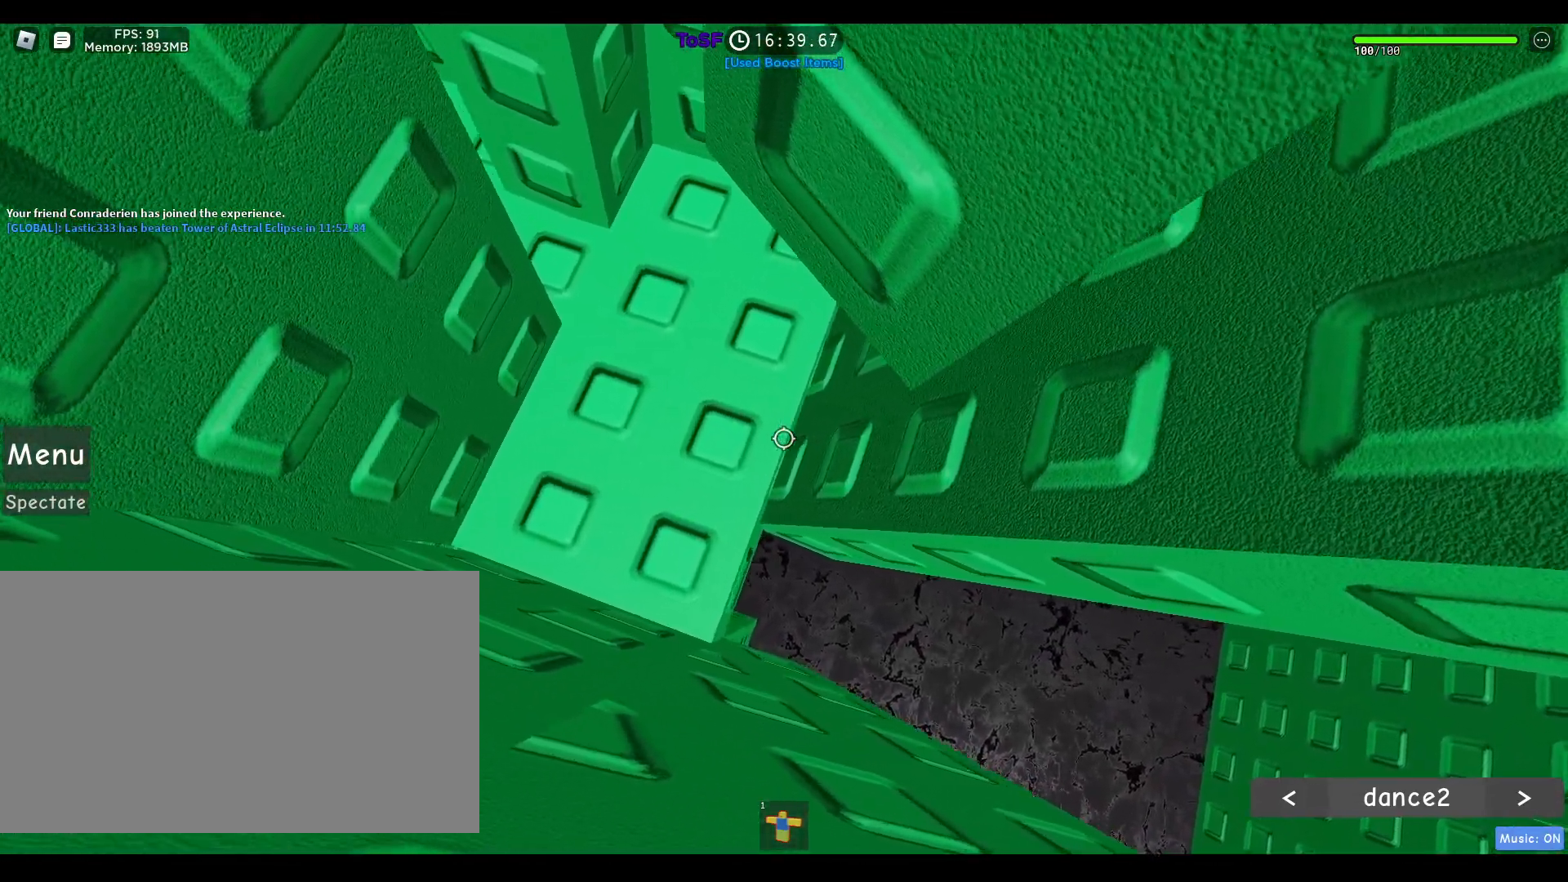
{"keys": [], "mouse": ["right"], "events": []}
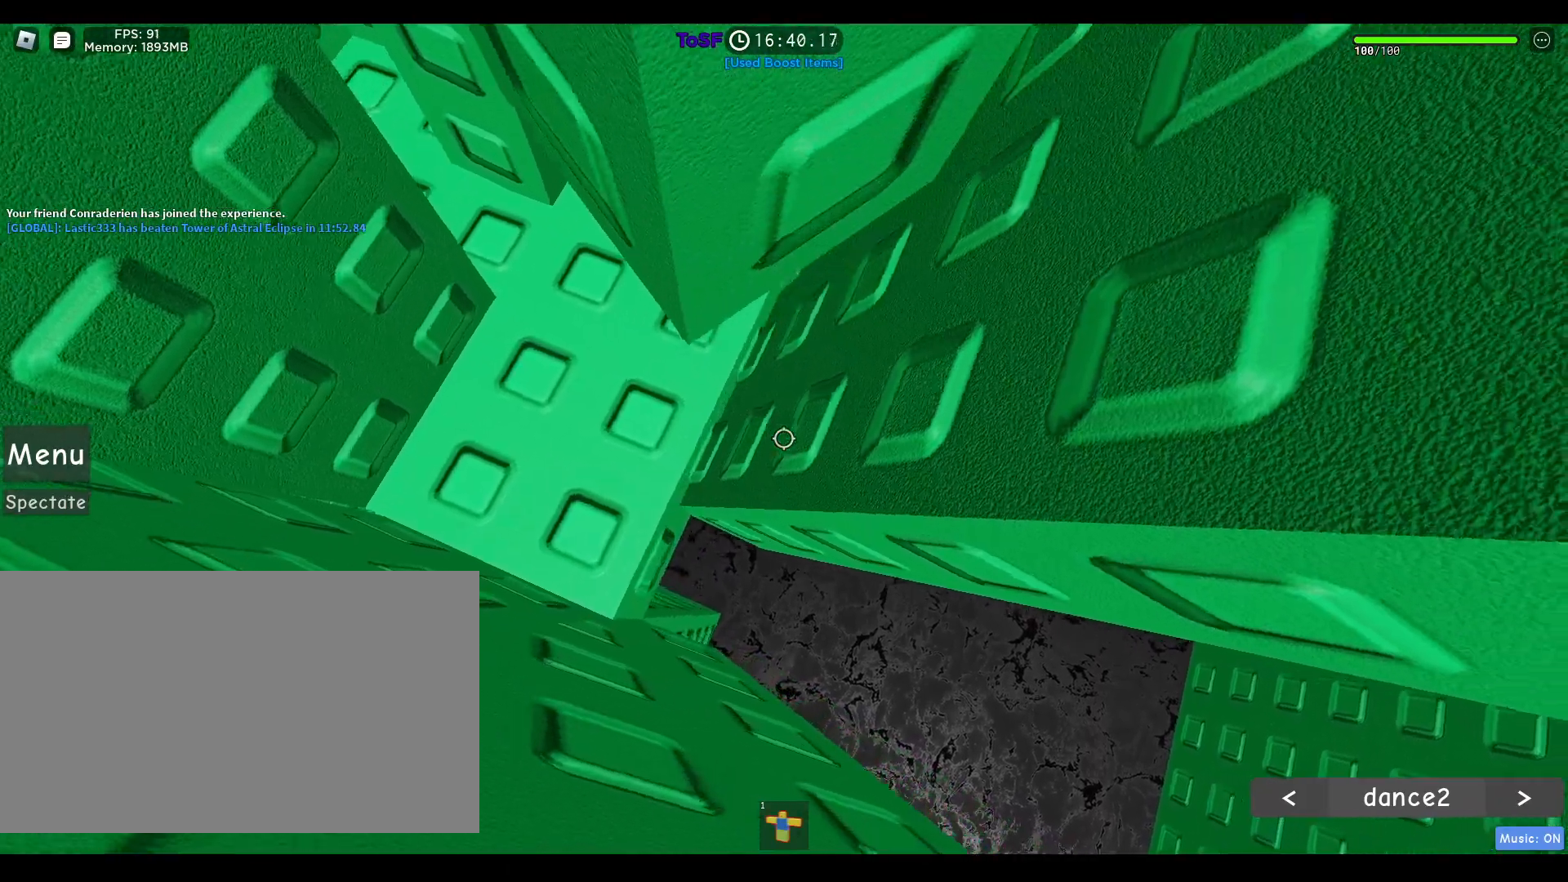
{"keys": [], "mouse": ["right"], "events": []}
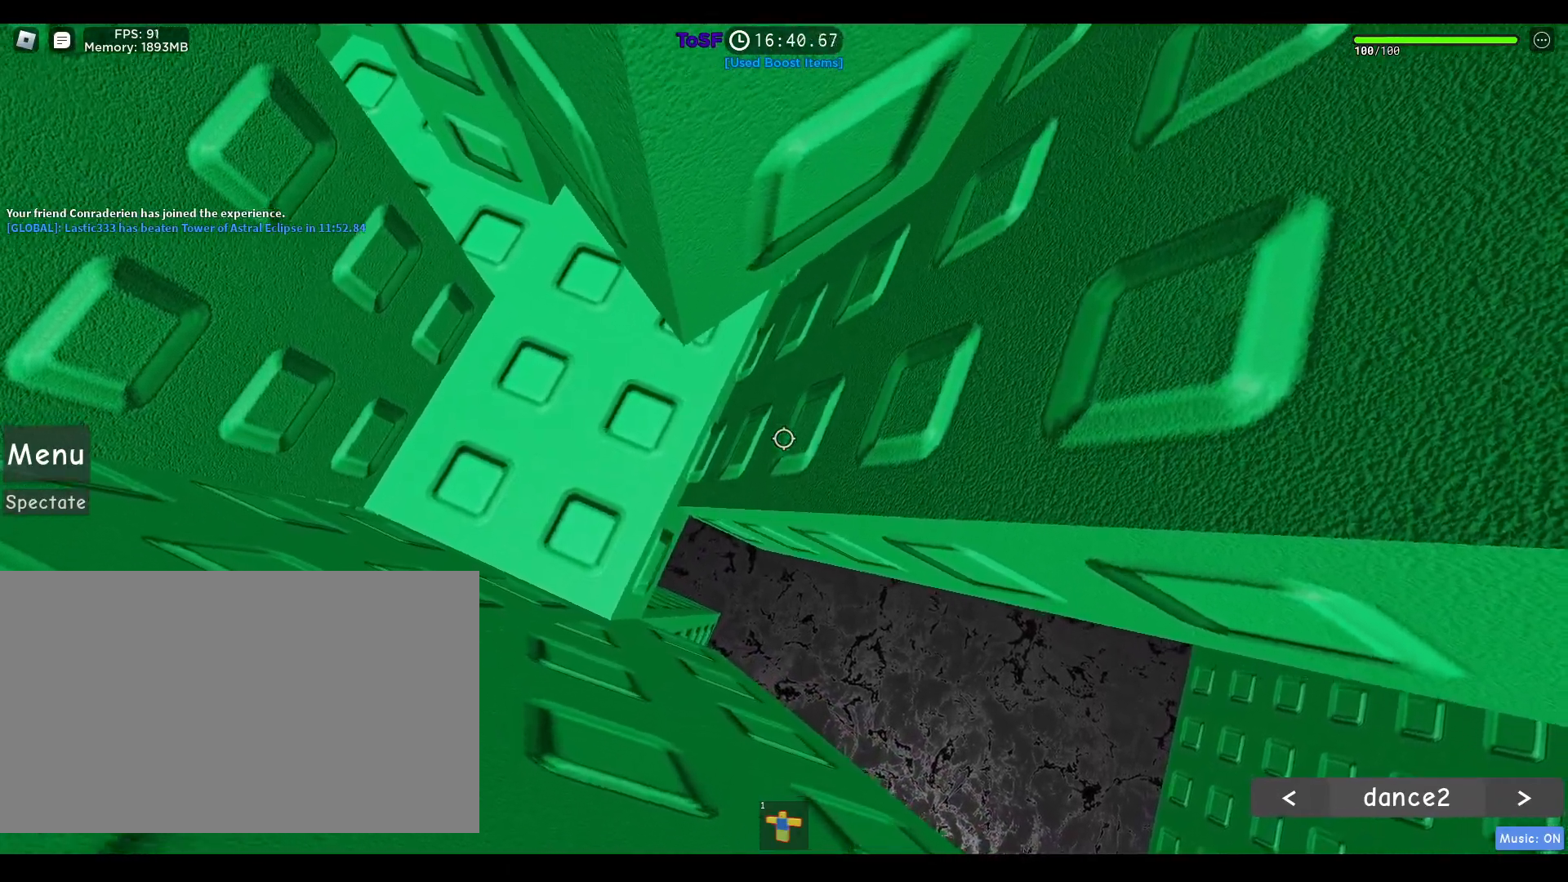
{"keys": [], "mouse": ["right"], "events": []}
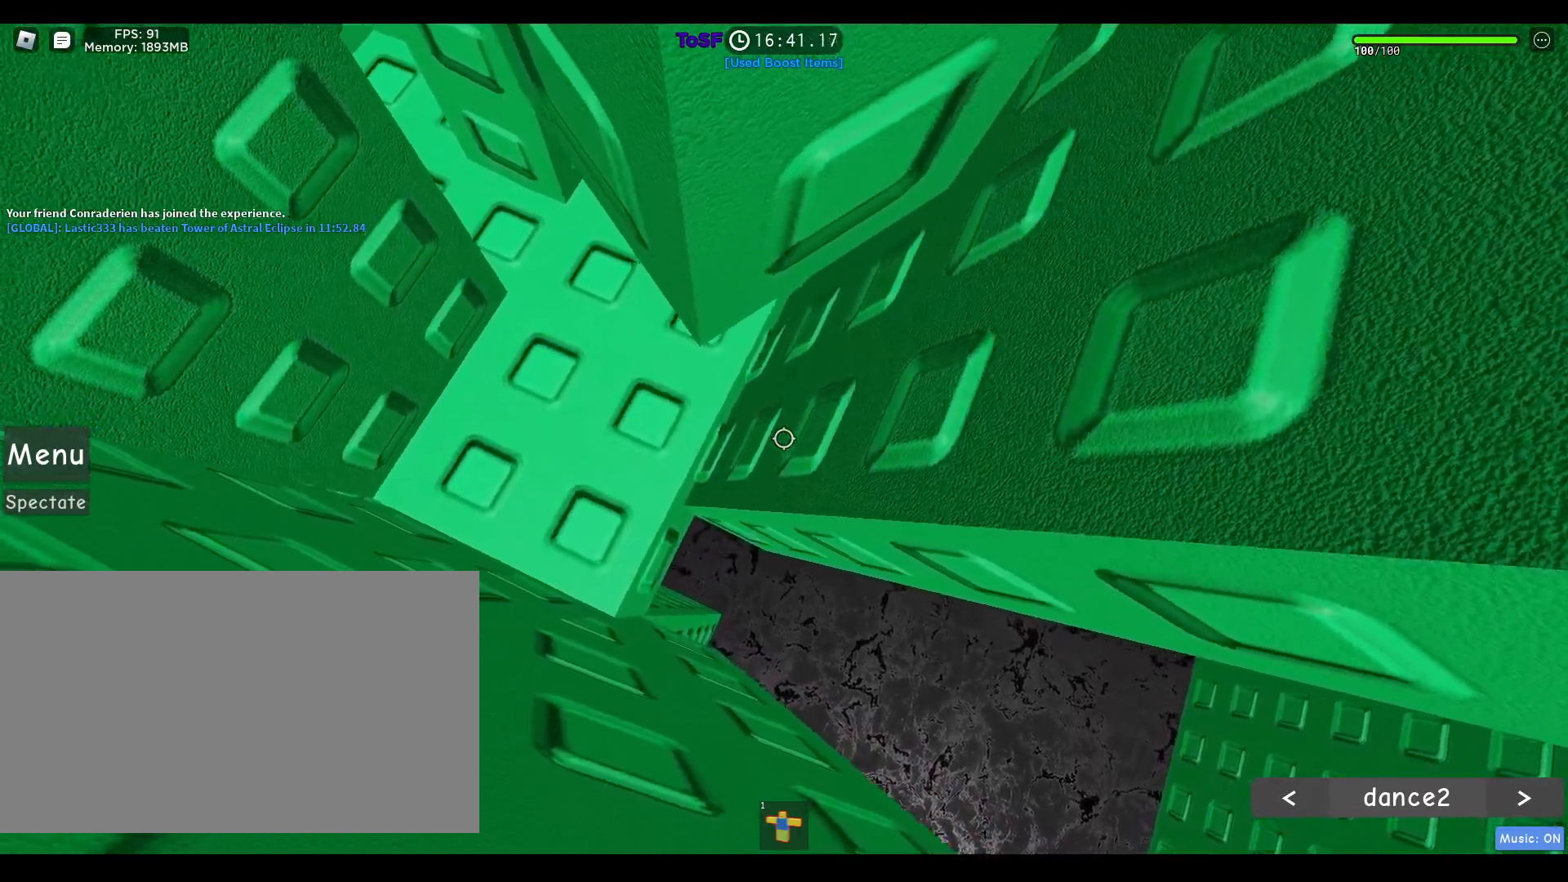
{"keys": [], "mouse": ["right"], "events": []}
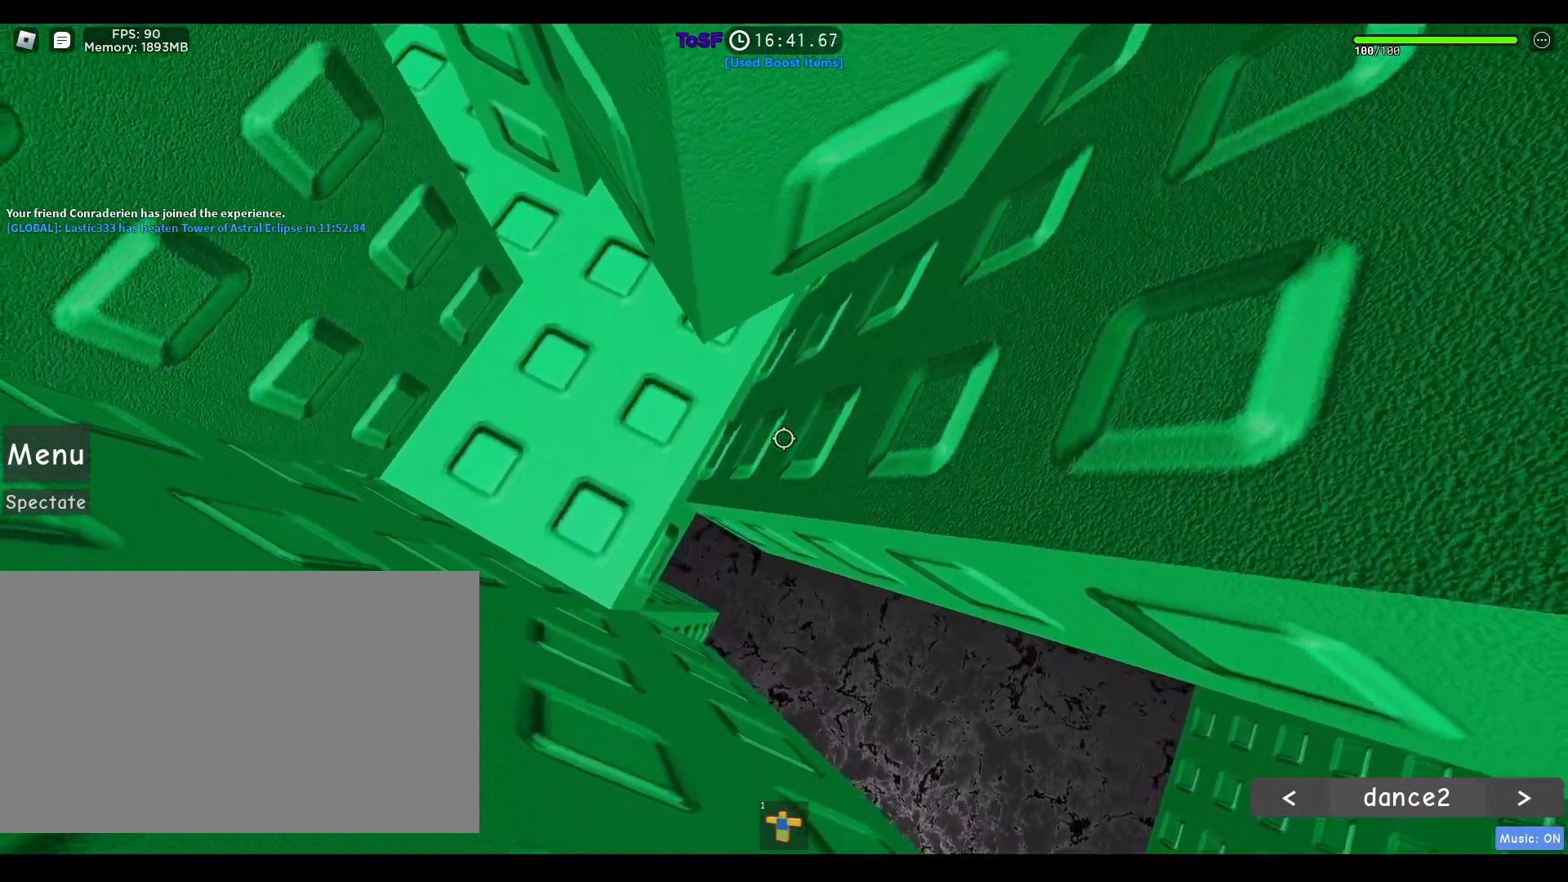
{"keys": [], "mouse": ["right"], "events": []}
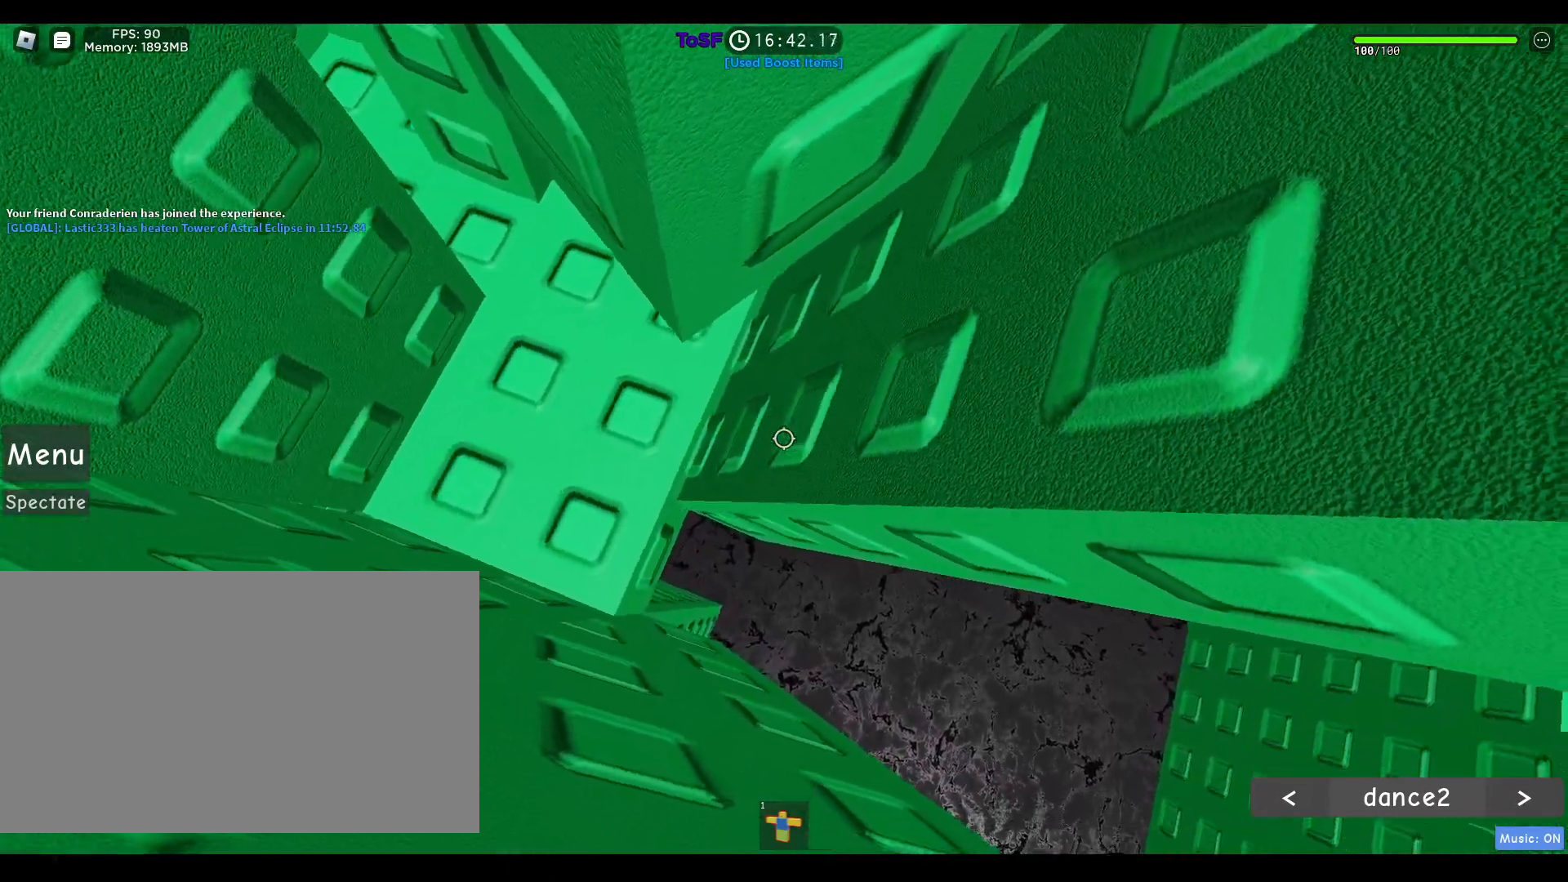
{"keys": [], "mouse": ["right"], "events": []}
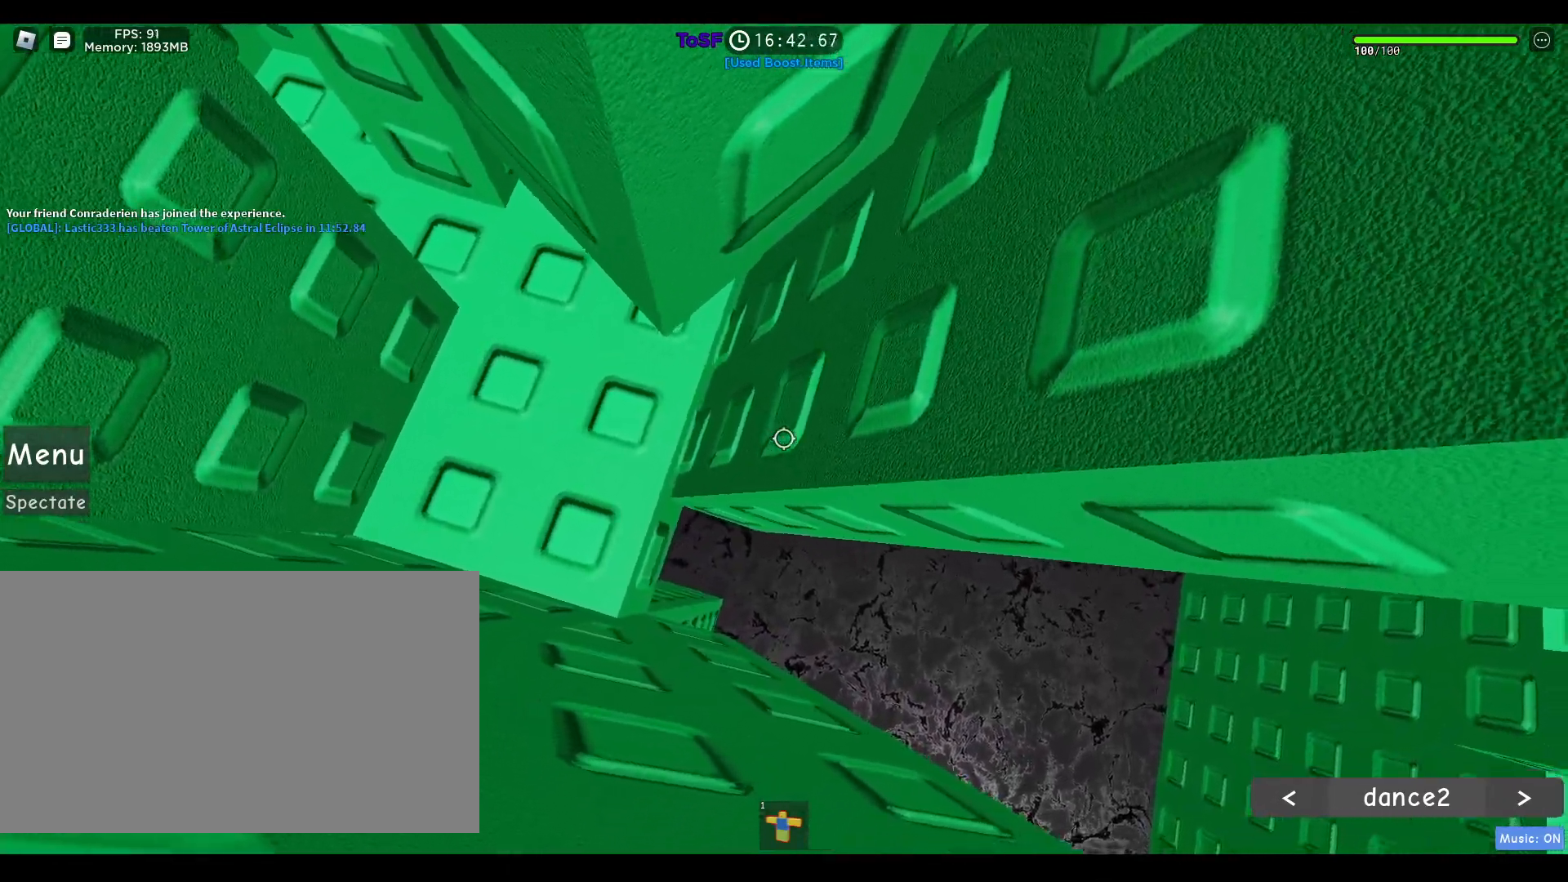
{"keys": [], "mouse": ["right"], "events": []}
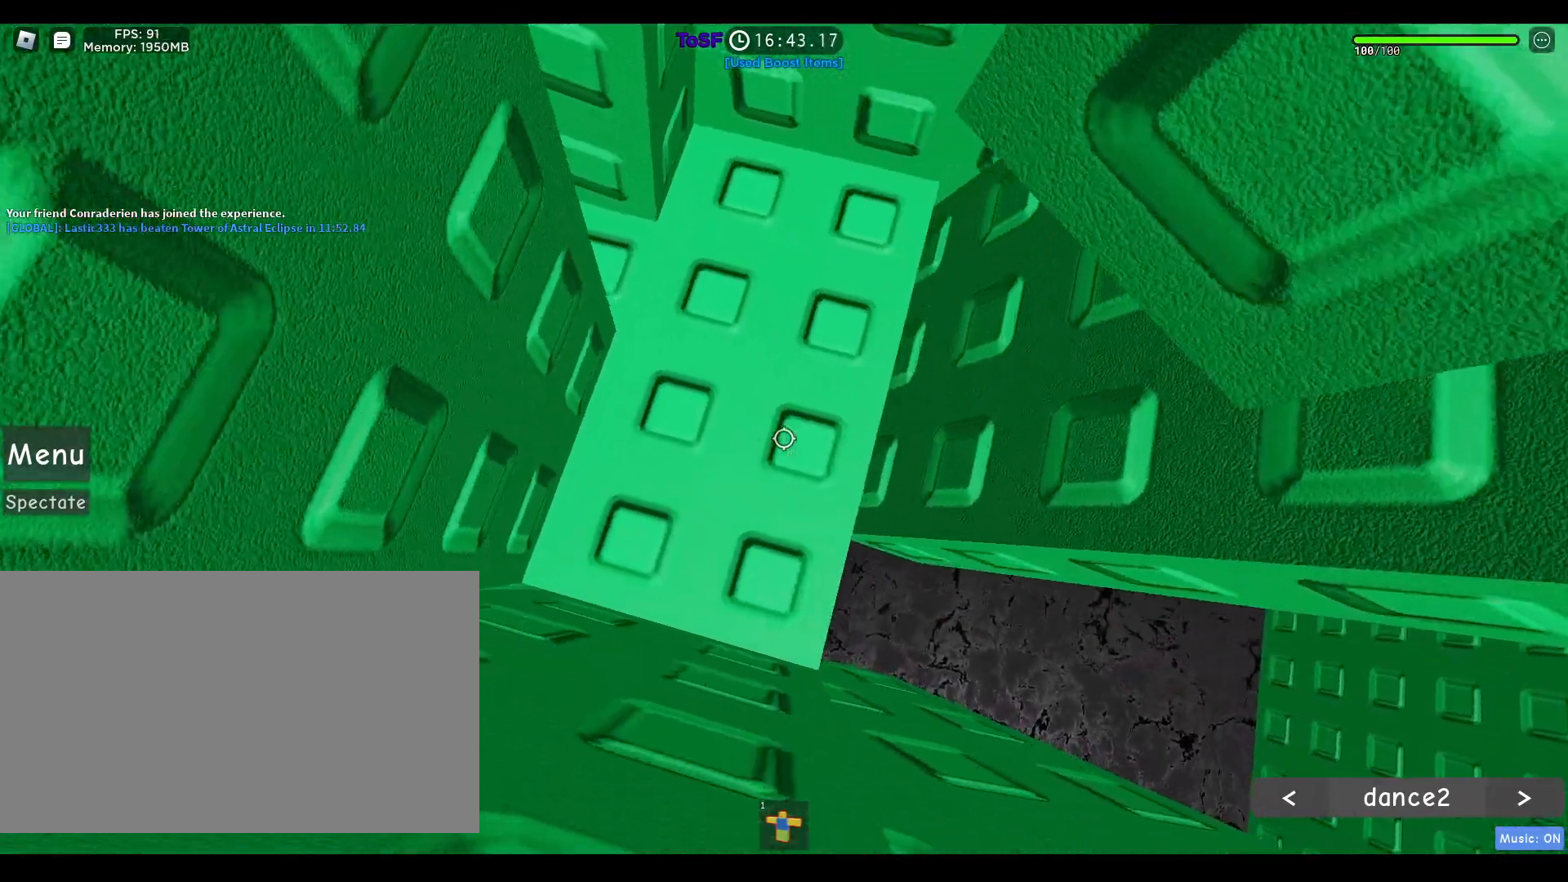
{"keys": ["s"], "mouse": [], "events": [[300, "mouse_right", "up"], [400, "s", "down"]]}
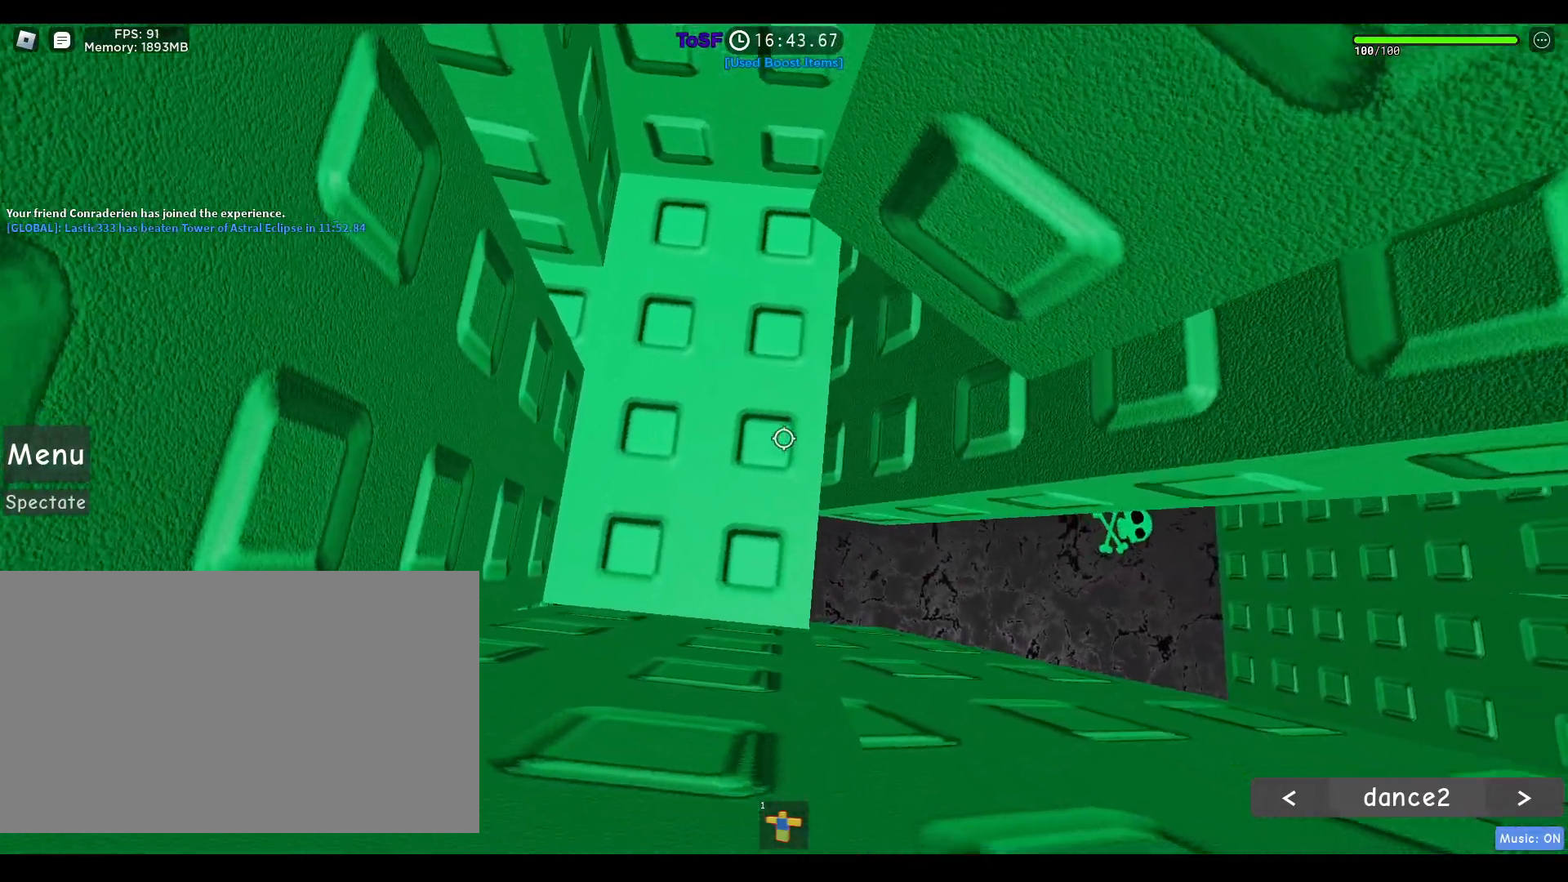
{"keys": ["d", "s"], "mouse": [], "events": [[267, "d", "down"]]}
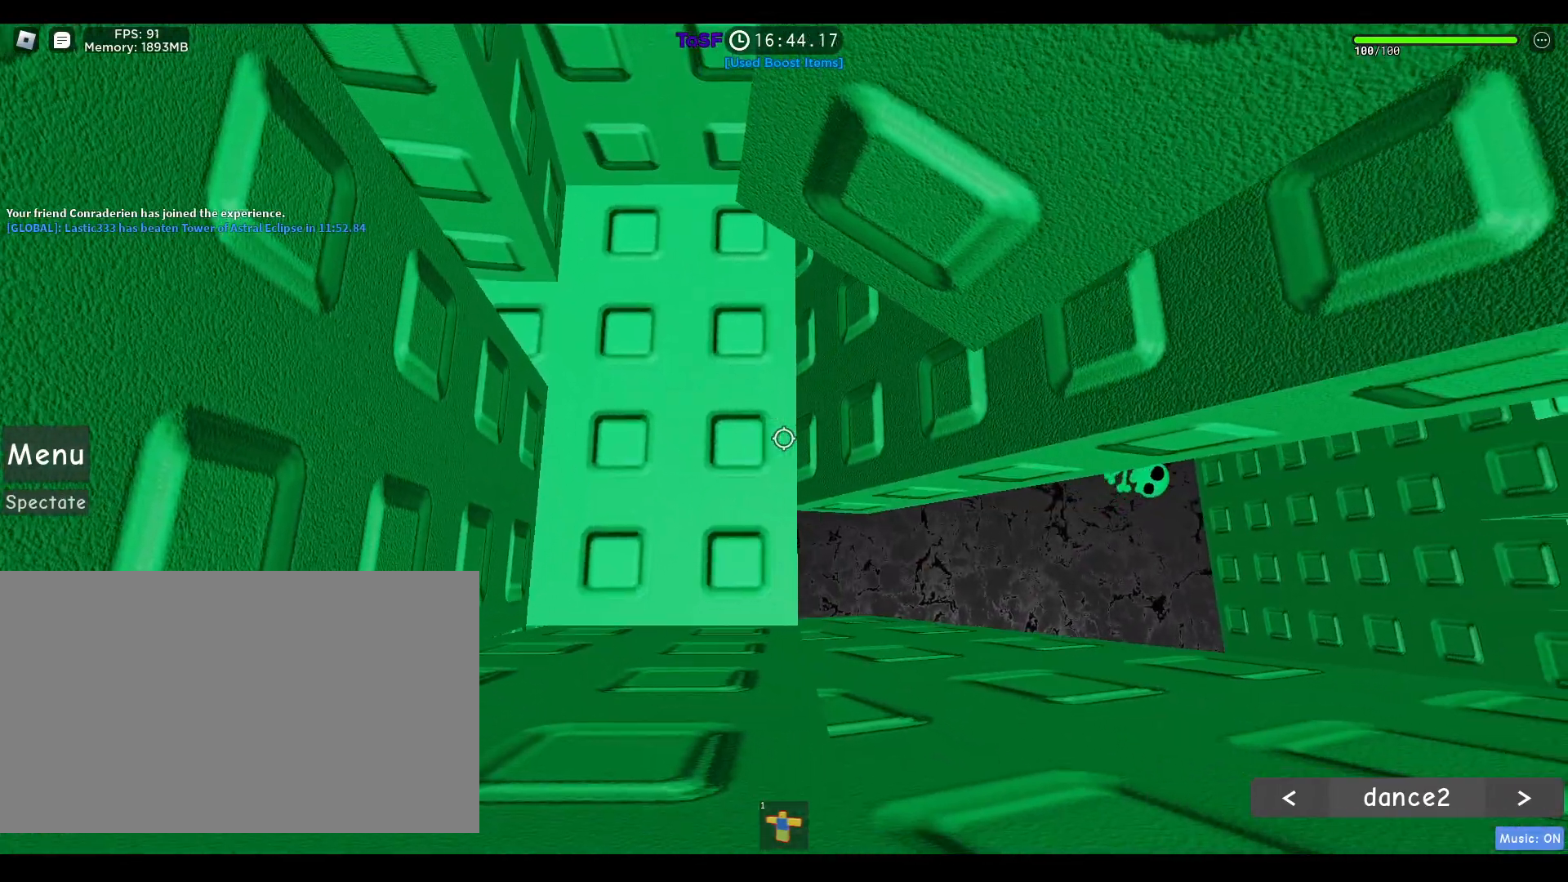
{"keys": ["d"], "mouse": ["right"], "events": [[50, "mouse_right", "down"], [150, "s", "up"]]}
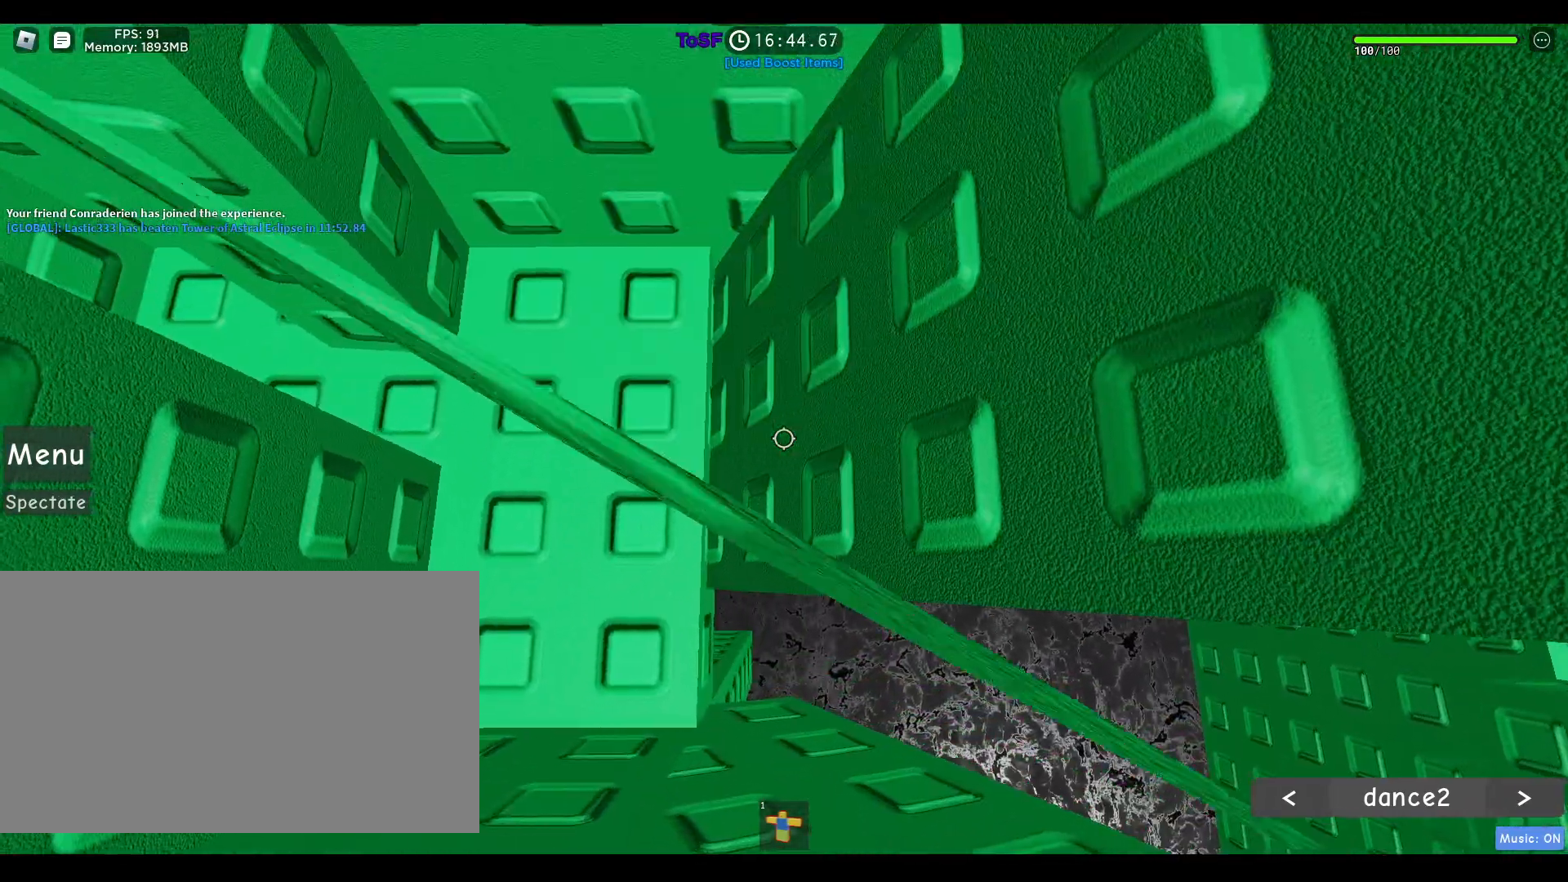
{"keys": ["ctrl"], "mouse": ["right"], "events": [[117, "d", "up"], [467, "ctrl", "down"]]}
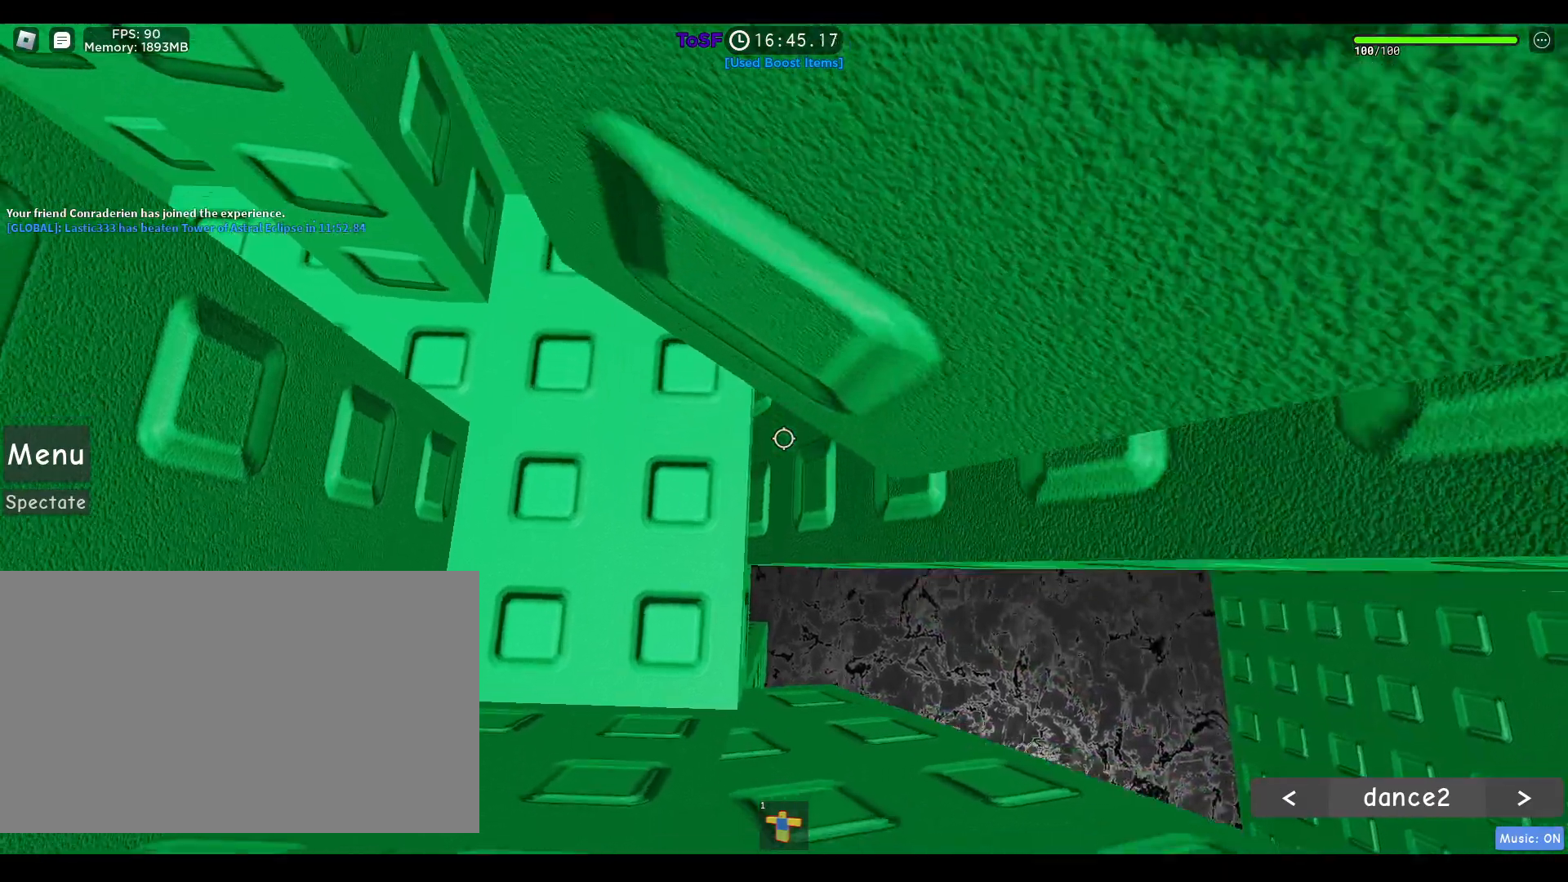
{"keys": [], "mouse": ["right"], "events": [[17, "ctrl", "up"]]}
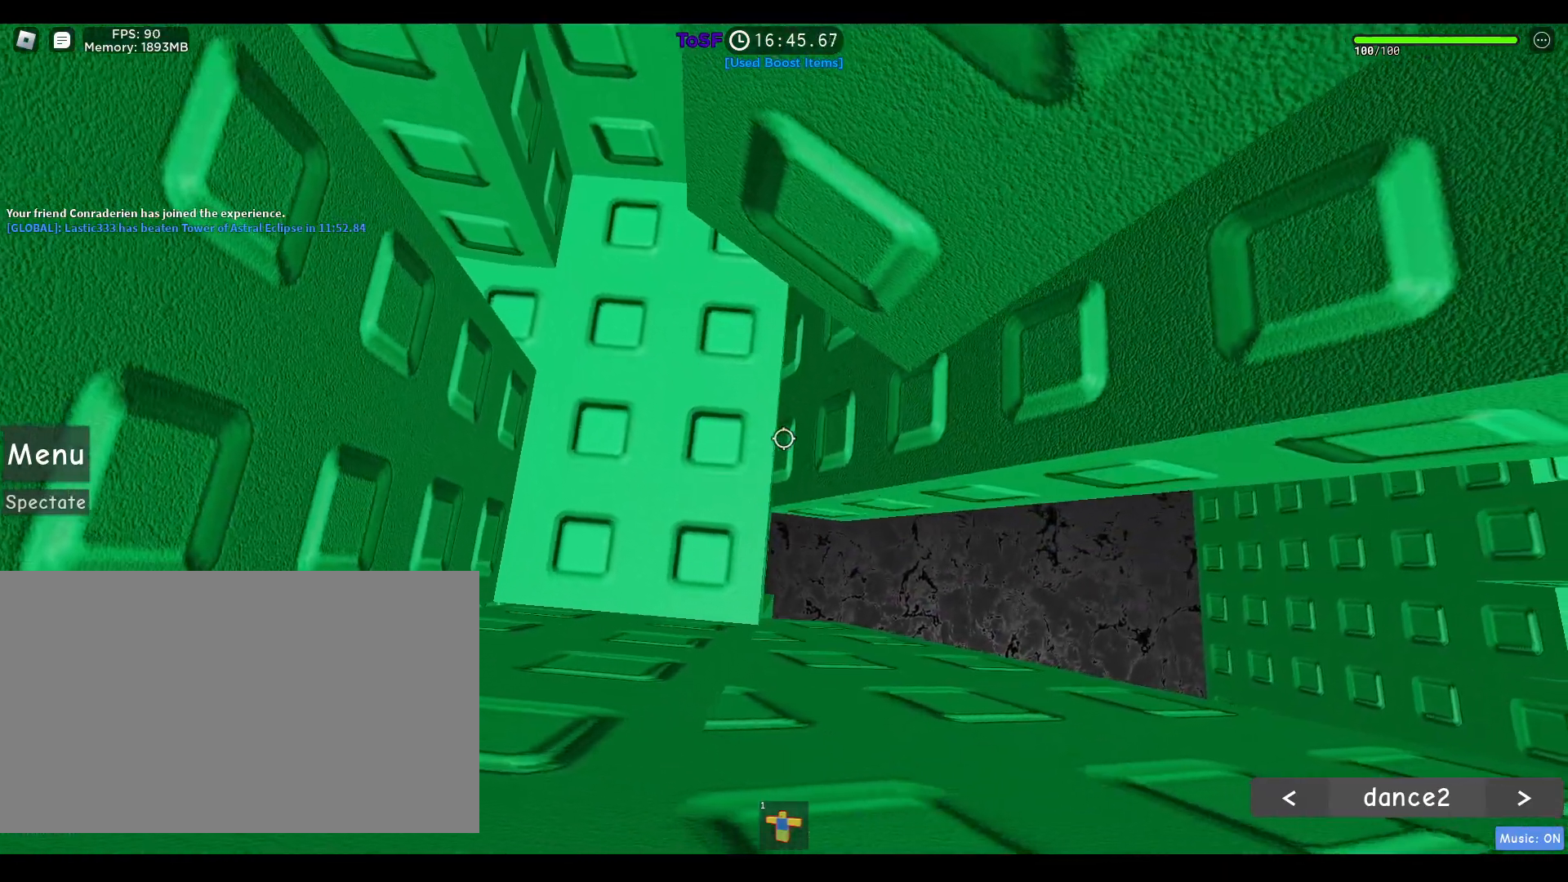
{"keys": [], "mouse": ["right"], "events": []}
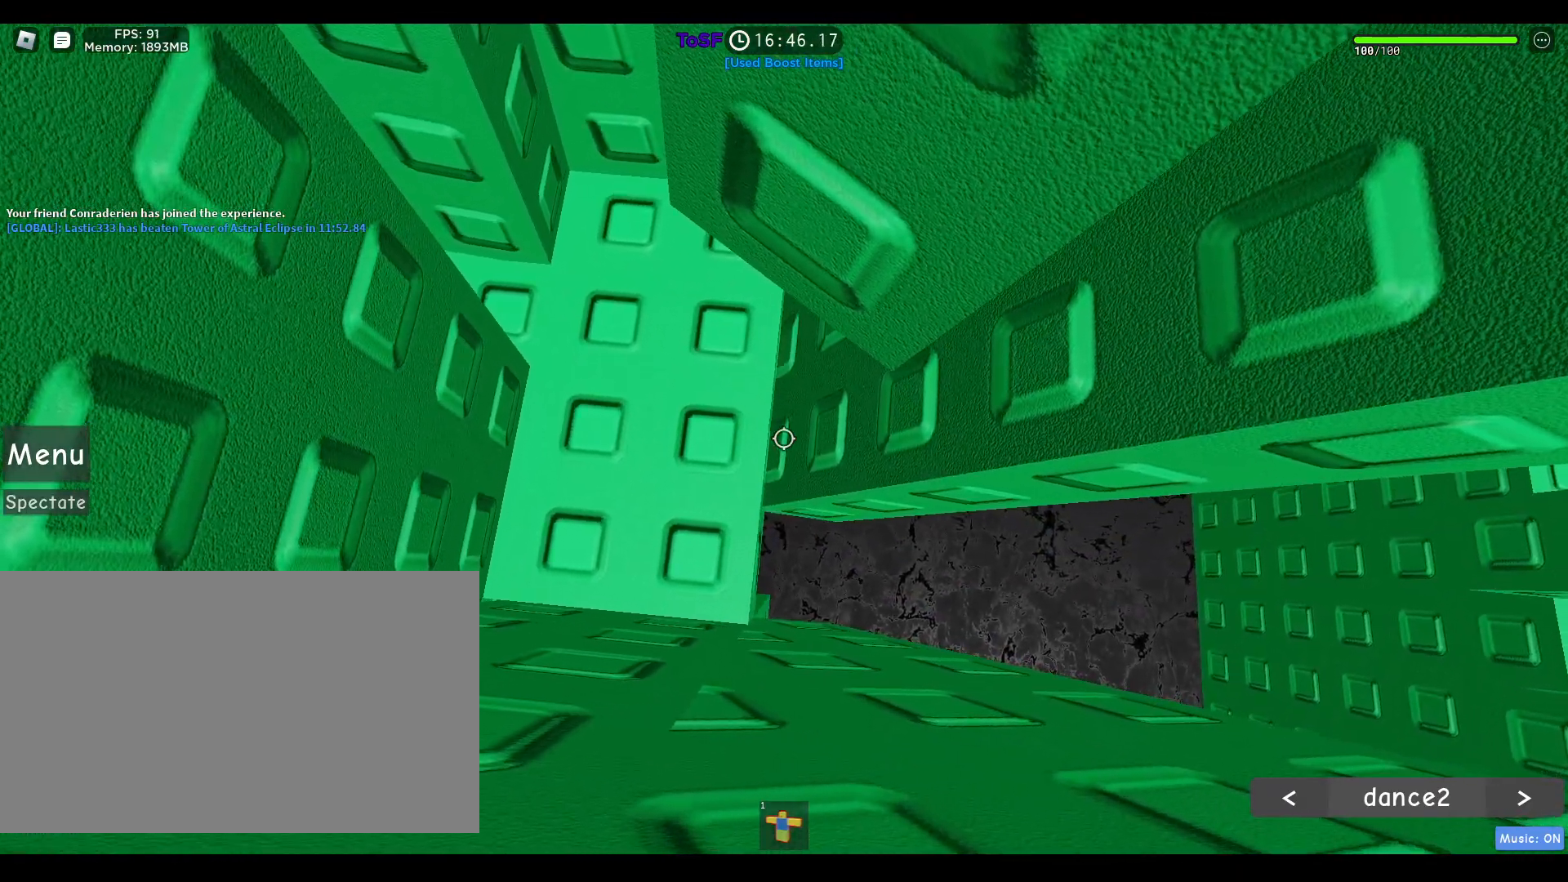
{"keys": [], "mouse": ["right"], "events": []}
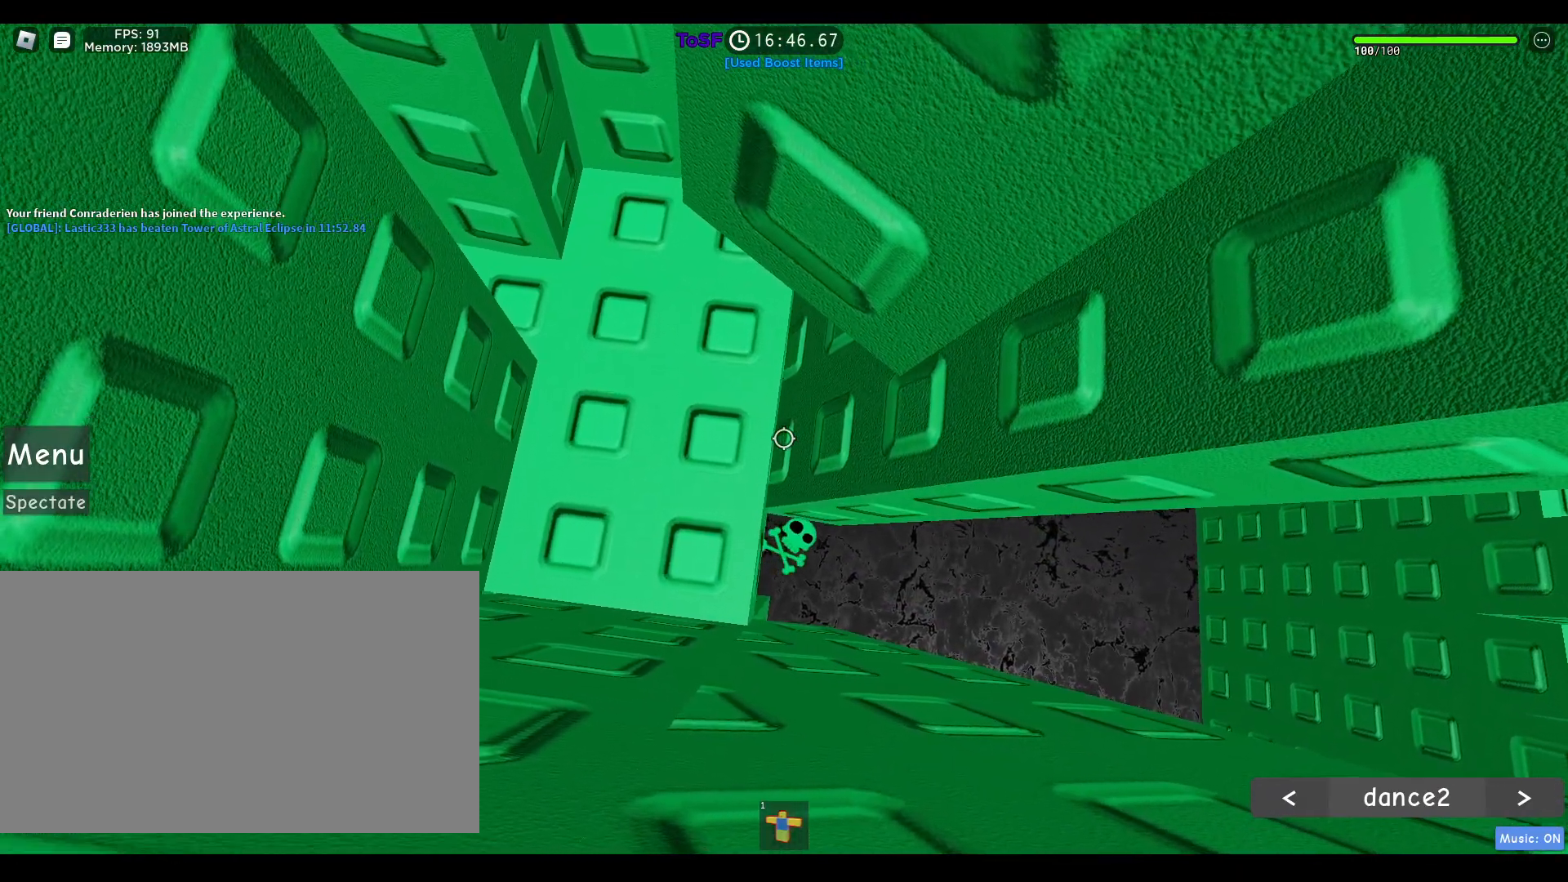
{"keys": [], "mouse": ["right"], "events": []}
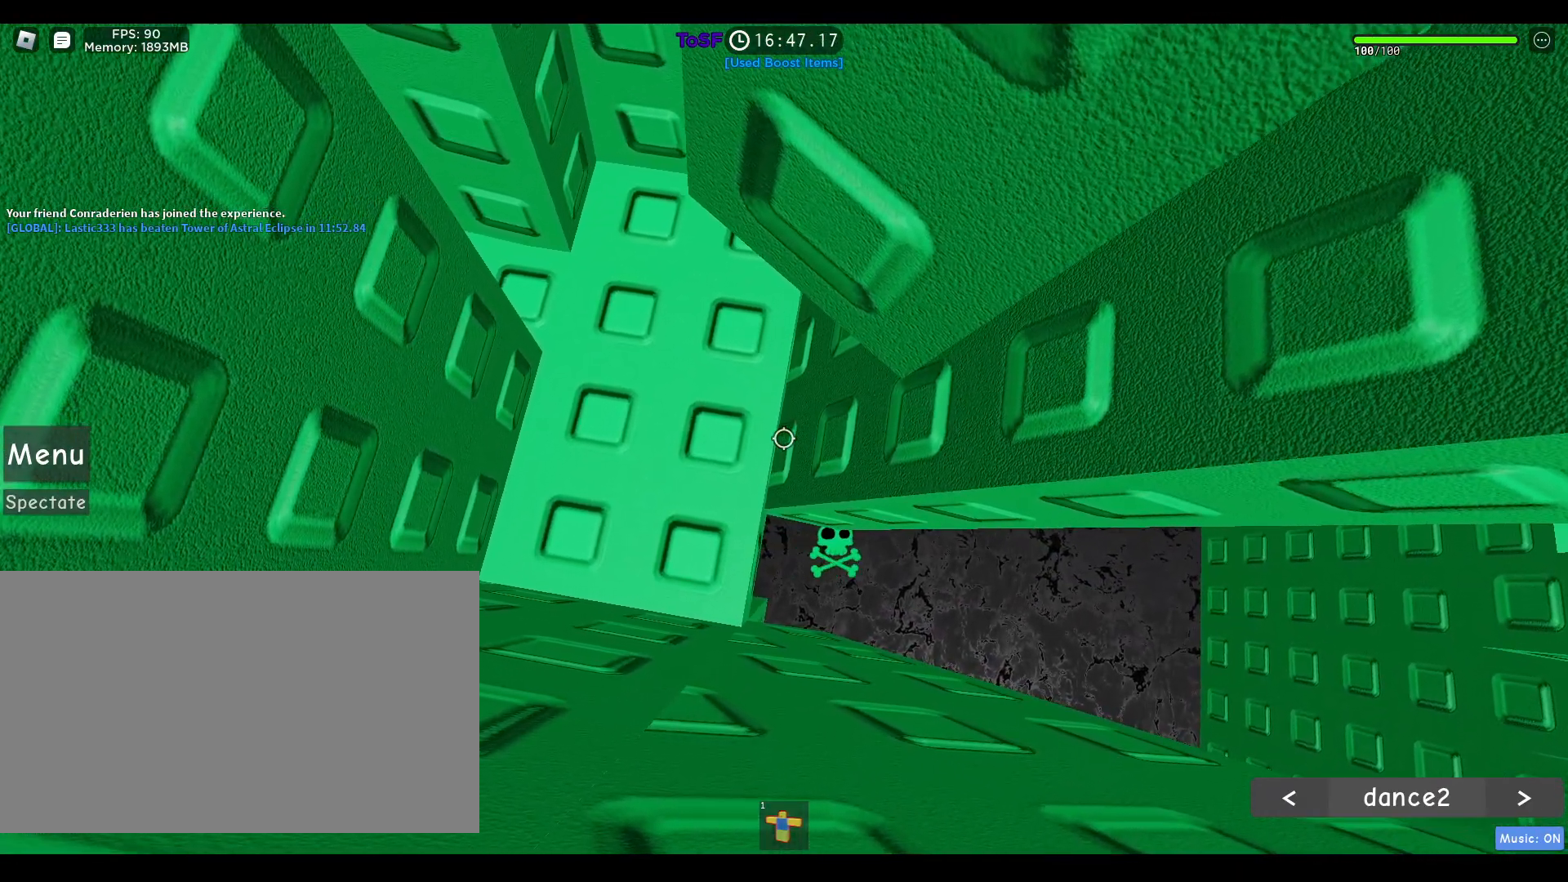
{"keys": [], "mouse": ["right"], "events": []}
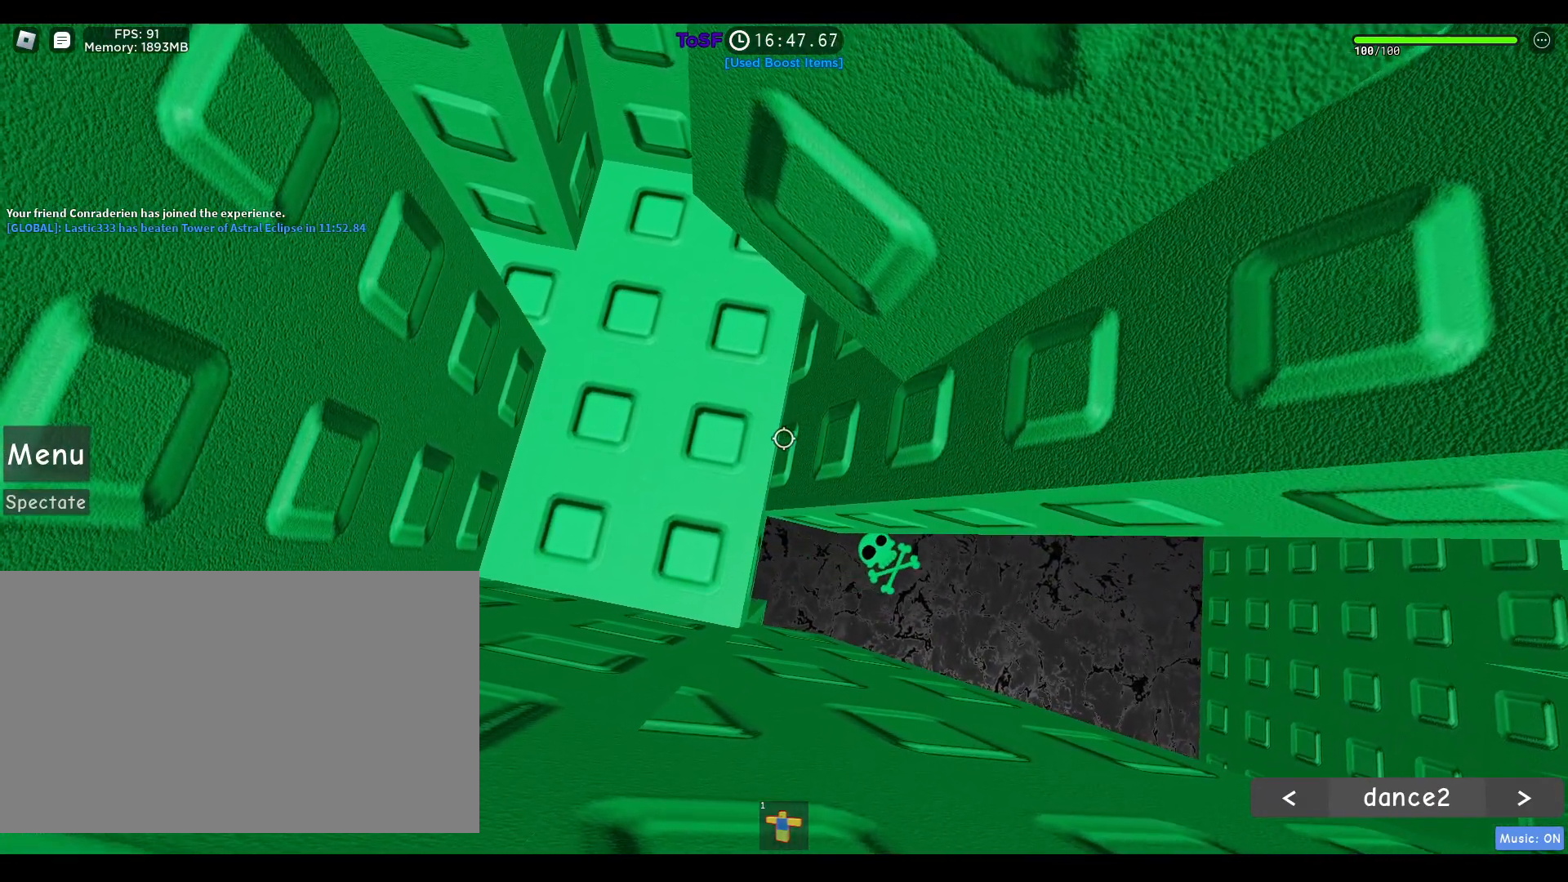
{"keys": [], "mouse": ["right"], "events": []}
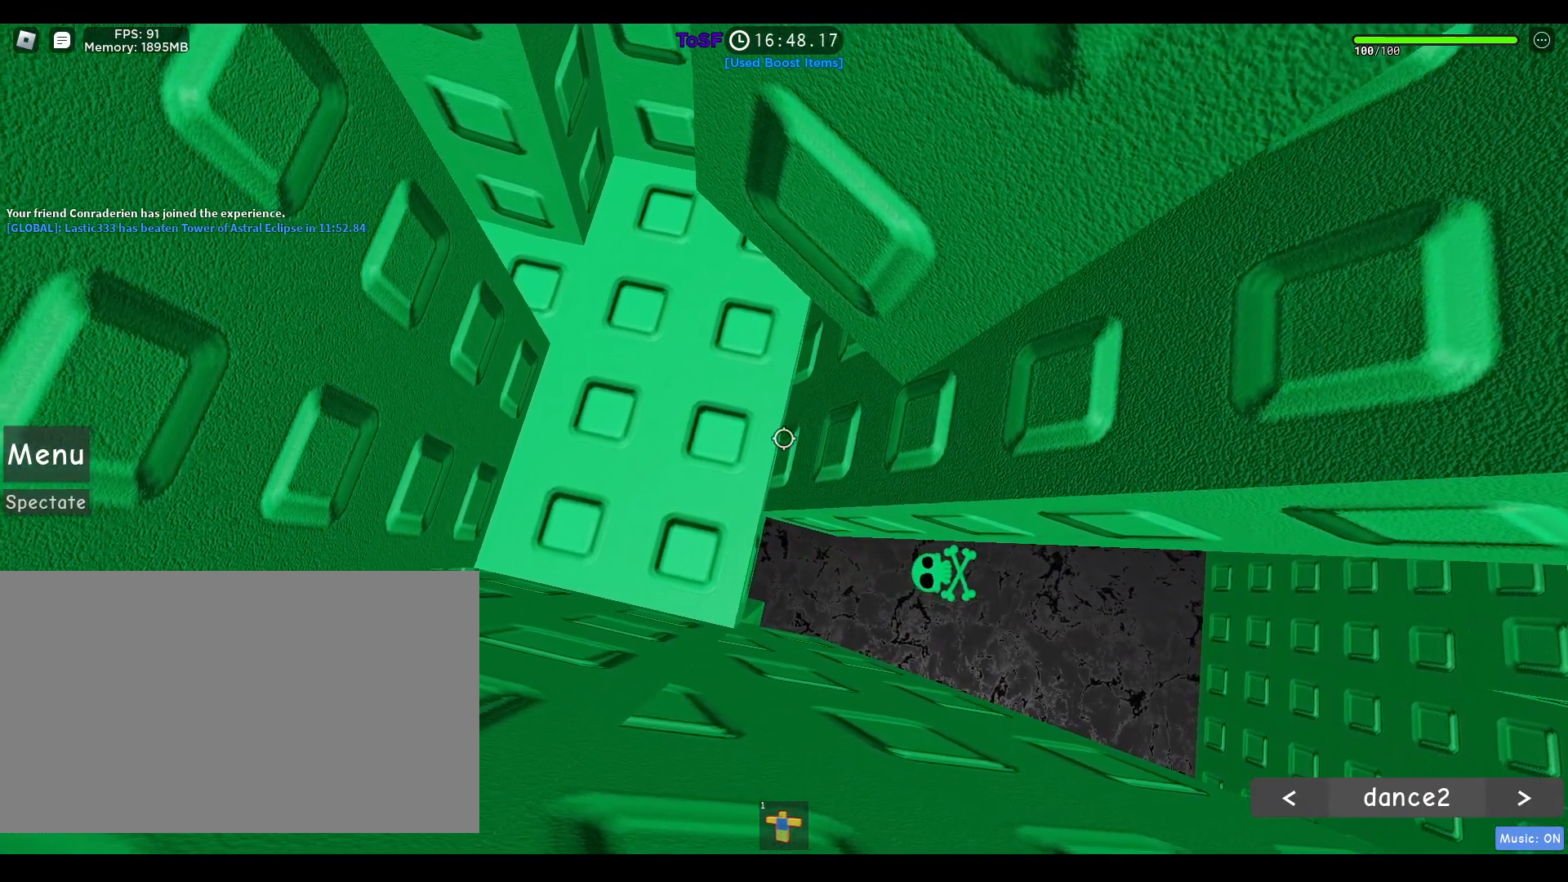
{"keys": [], "mouse": ["right"], "events": []}